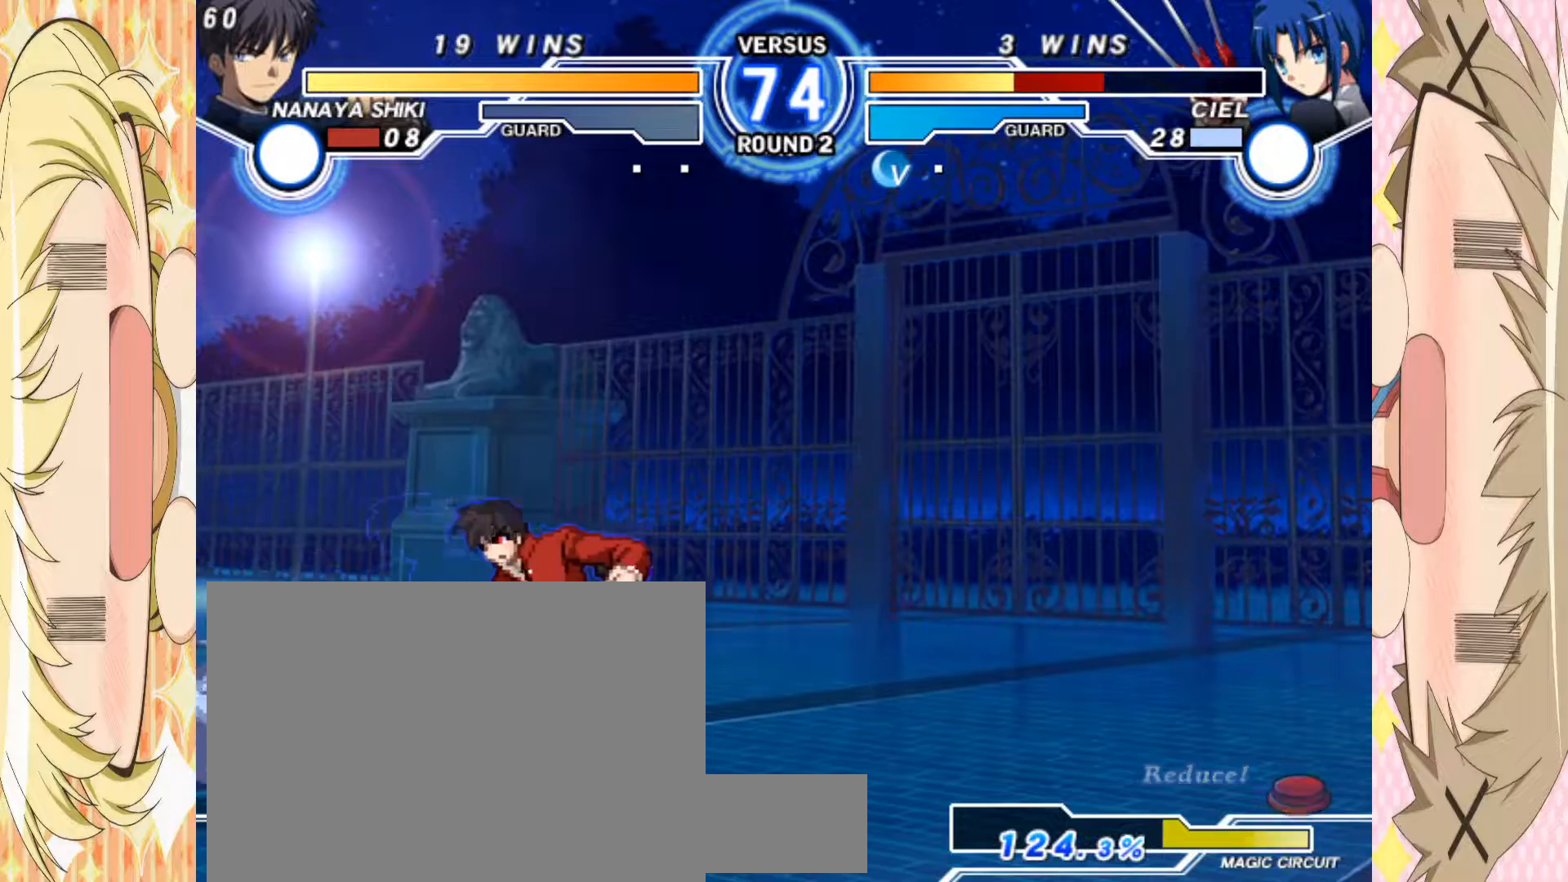
Gameplay with a controller (arcade stick); each line is a JSON object with the inputs held at the frame after it (dt_ms = milliseconds from this image to that frame). "events" lists button and stick changes between this image and that frame as [ms after this image, input, new state], when the widget could be followed in between. Not read: L3 R3 other_buttons.
{"dt_ms": 500, "buttons": ["E"], "left_stick": "right", "events": [[67, "left_stick", "left"], [267, "left_stick", "right"], [333, "E", "down"]]}
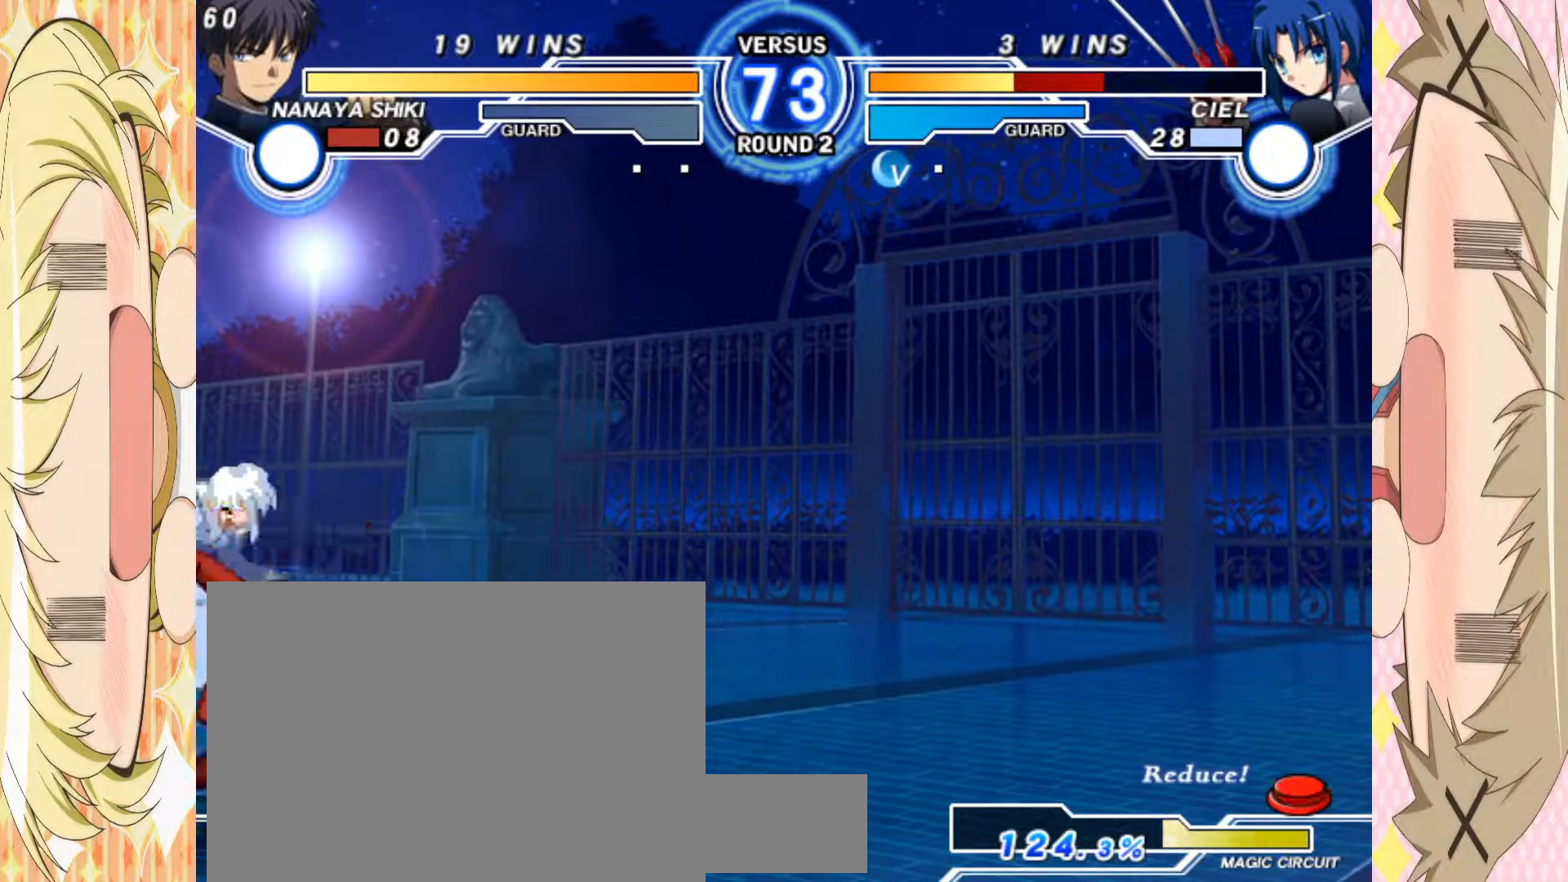
{"dt_ms": 500, "buttons": [], "left_stick": "down", "events": [[383, "left_stick", "center"], [483, "E", "up"], [500, "left_stick", "down"]]}
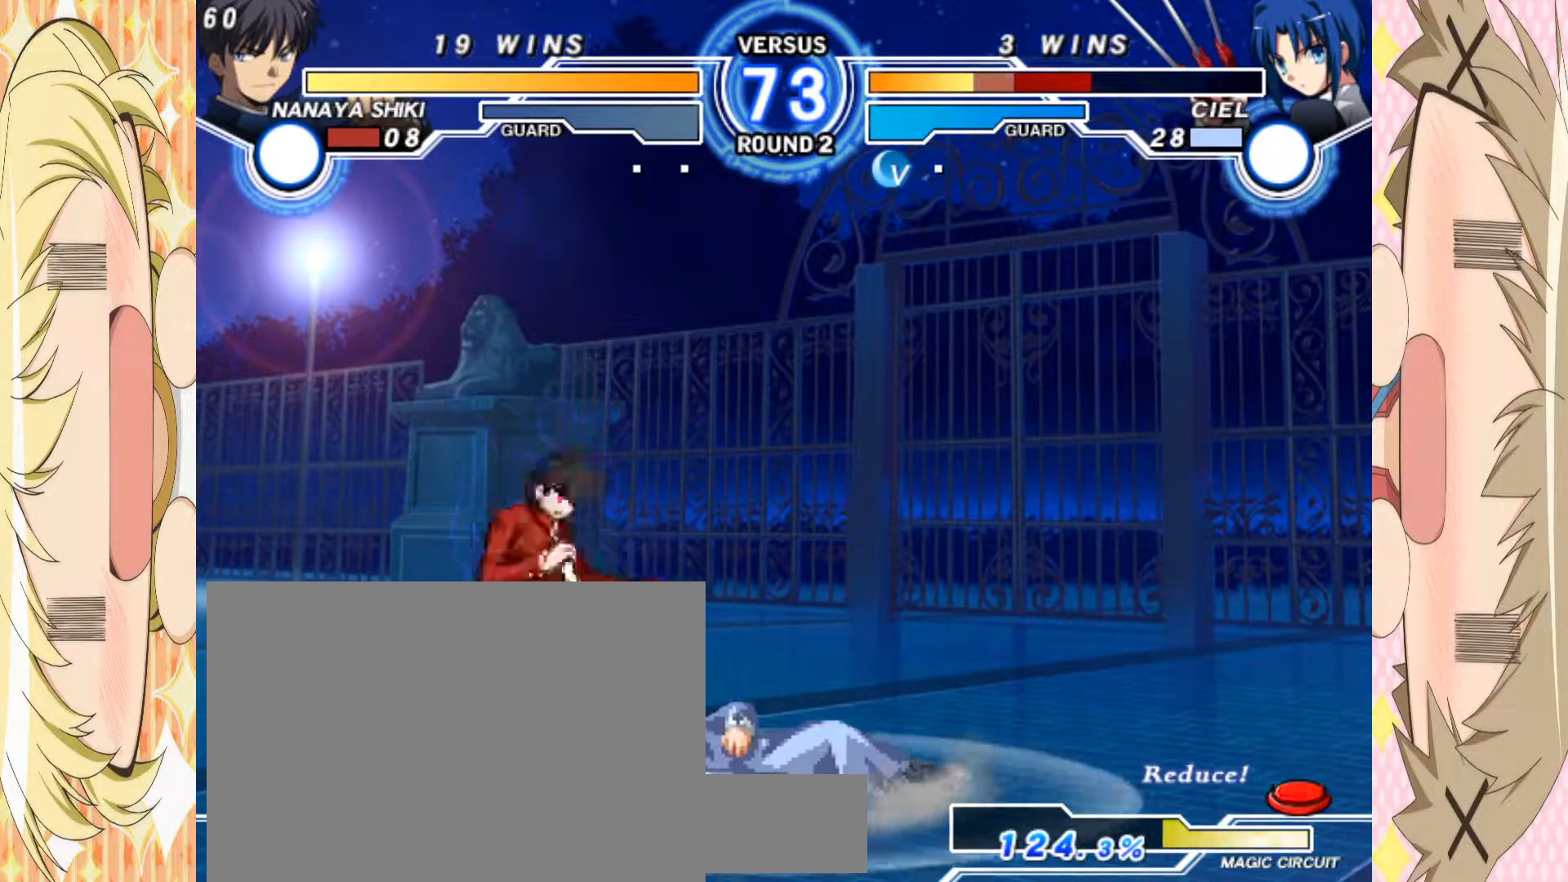
{"dt_ms": 500, "buttons": [], "left_stick": "down-left", "events": [[67, "left_stick", "center"], [117, "left_stick", "down"], [150, "C", "down"], [217, "left_stick", "center"], [467, "C", "up"], [467, "left_stick", "down-left"]]}
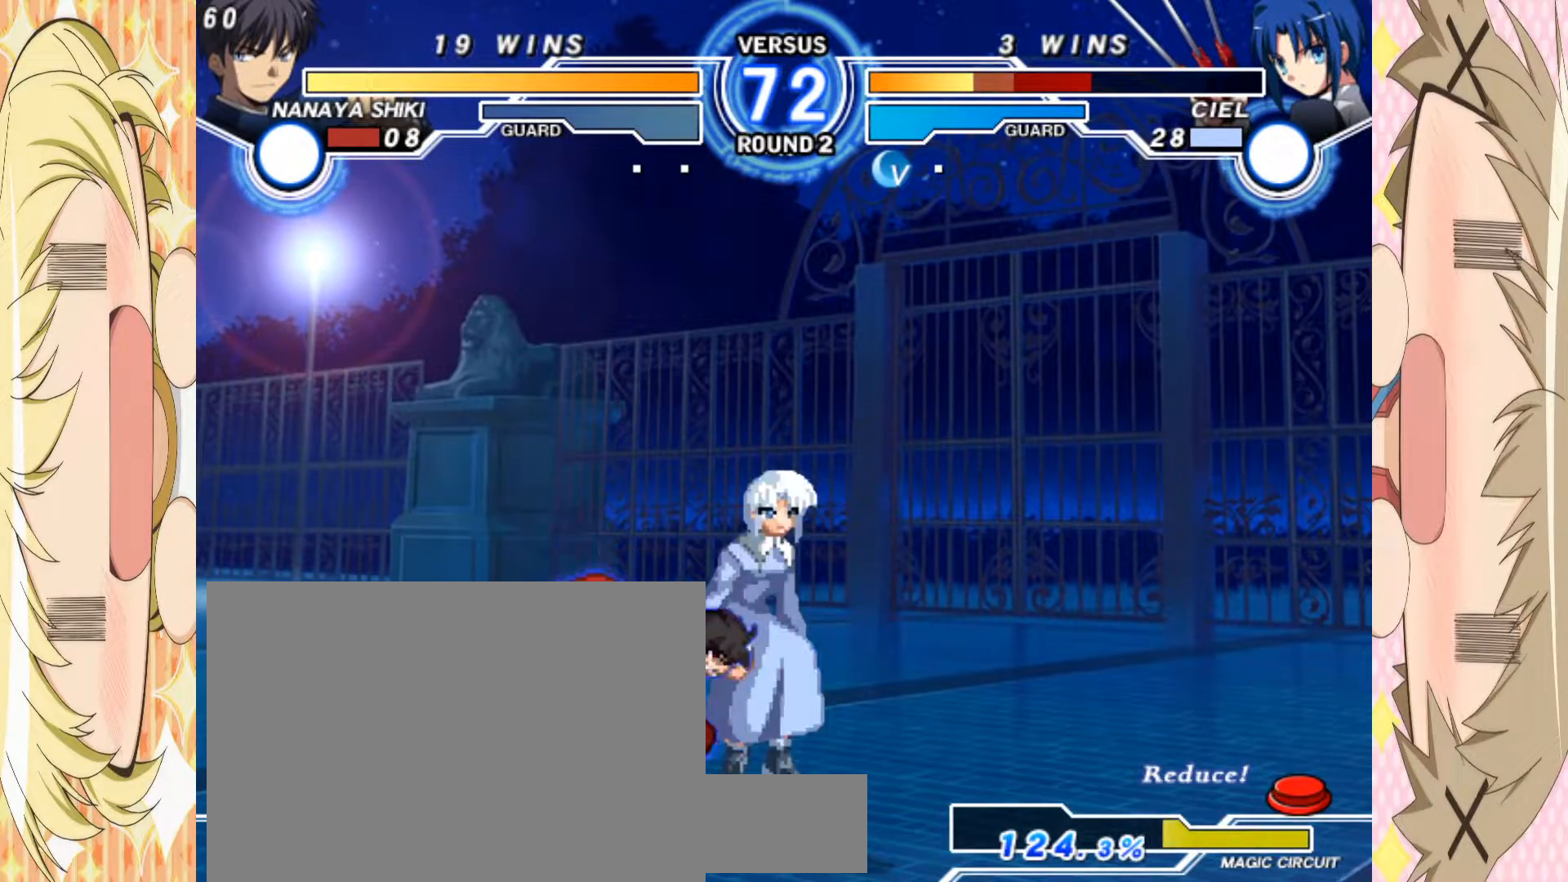
{"dt_ms": 500, "buttons": ["E"], "left_stick": "left", "events": [[50, "A", "down"], [117, "A", "up"], [133, "left_stick", "center"], [233, "left_stick", "right"], [317, "left_stick", "center"], [367, "left_stick", "right"], [450, "left_stick", "left"], [500, "E", "down"]]}
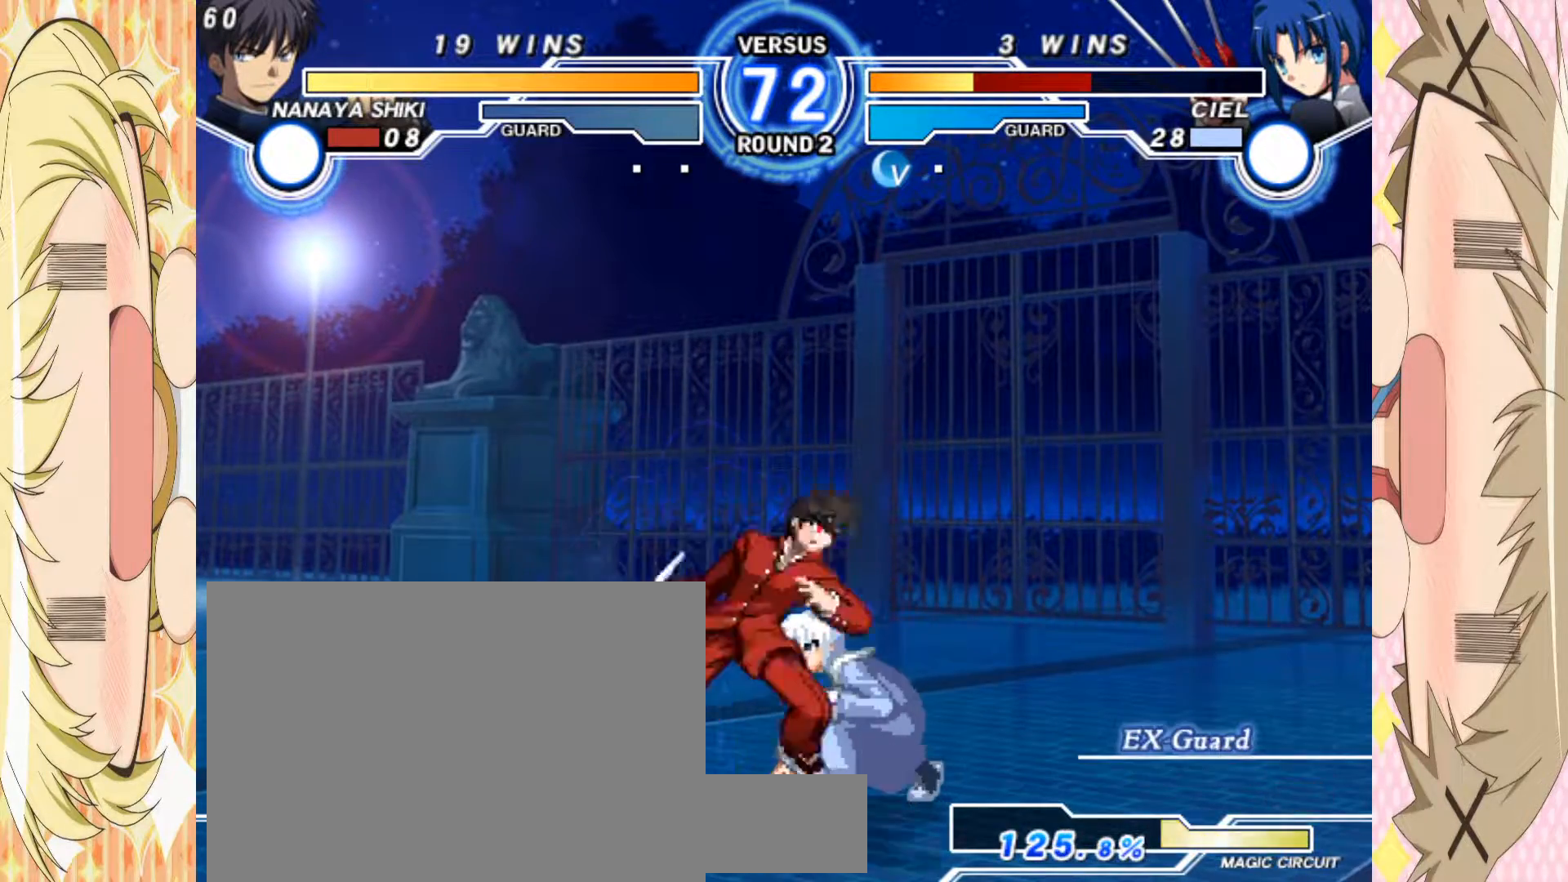
{"dt_ms": 500, "buttons": ["E"], "left_stick": "left", "events": []}
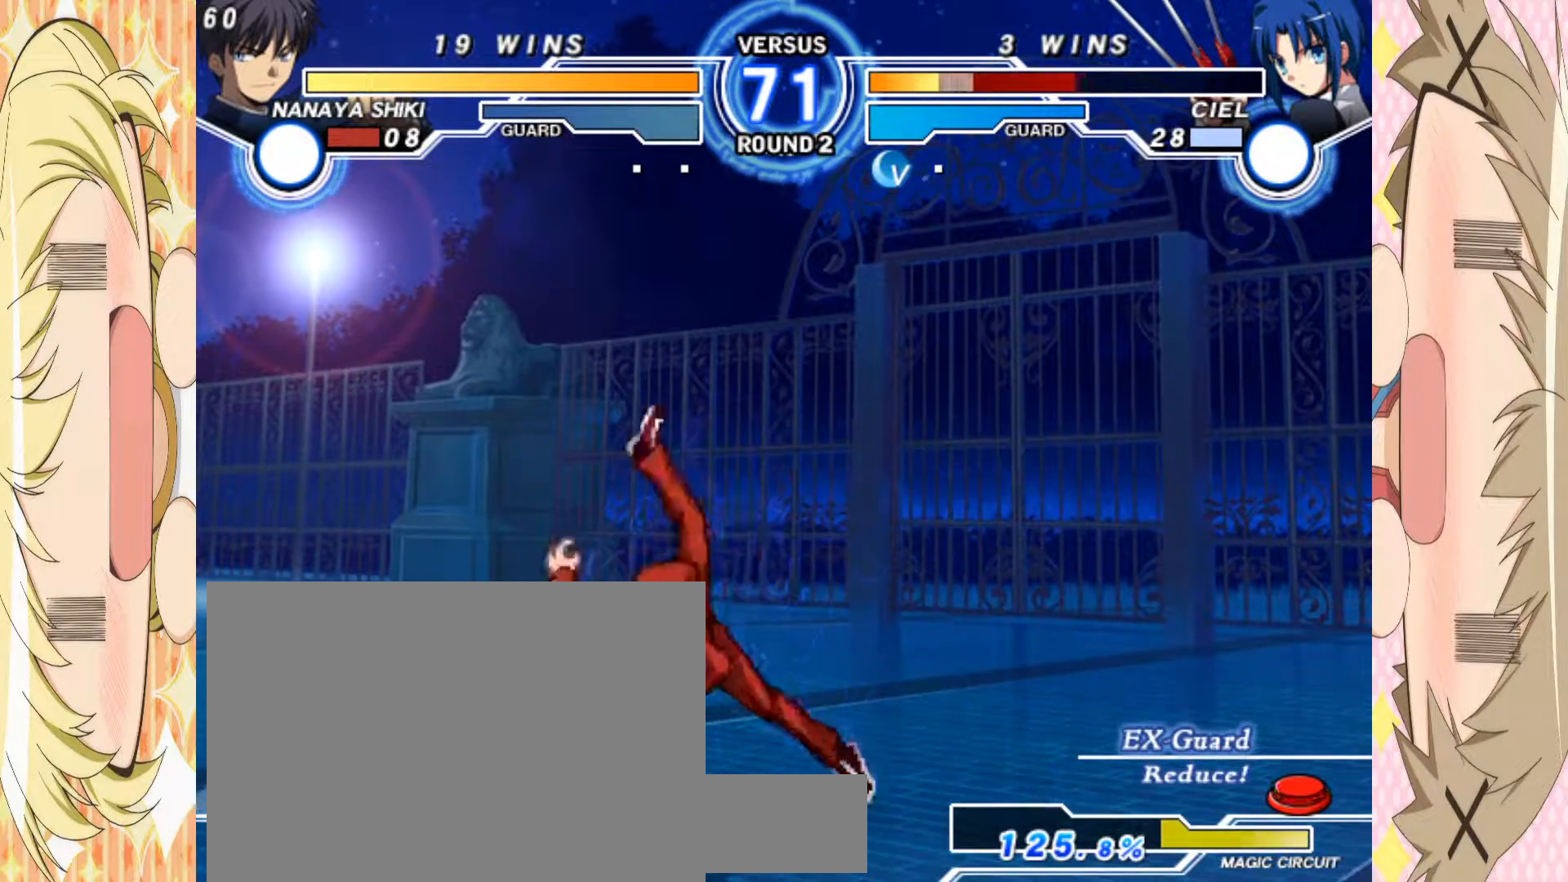
{"dt_ms": 500, "buttons": ["A"], "left_stick": "right", "events": [[183, "E", "up"], [200, "left_stick", "down"], [300, "left_stick", "right"], [333, "A", "down"]]}
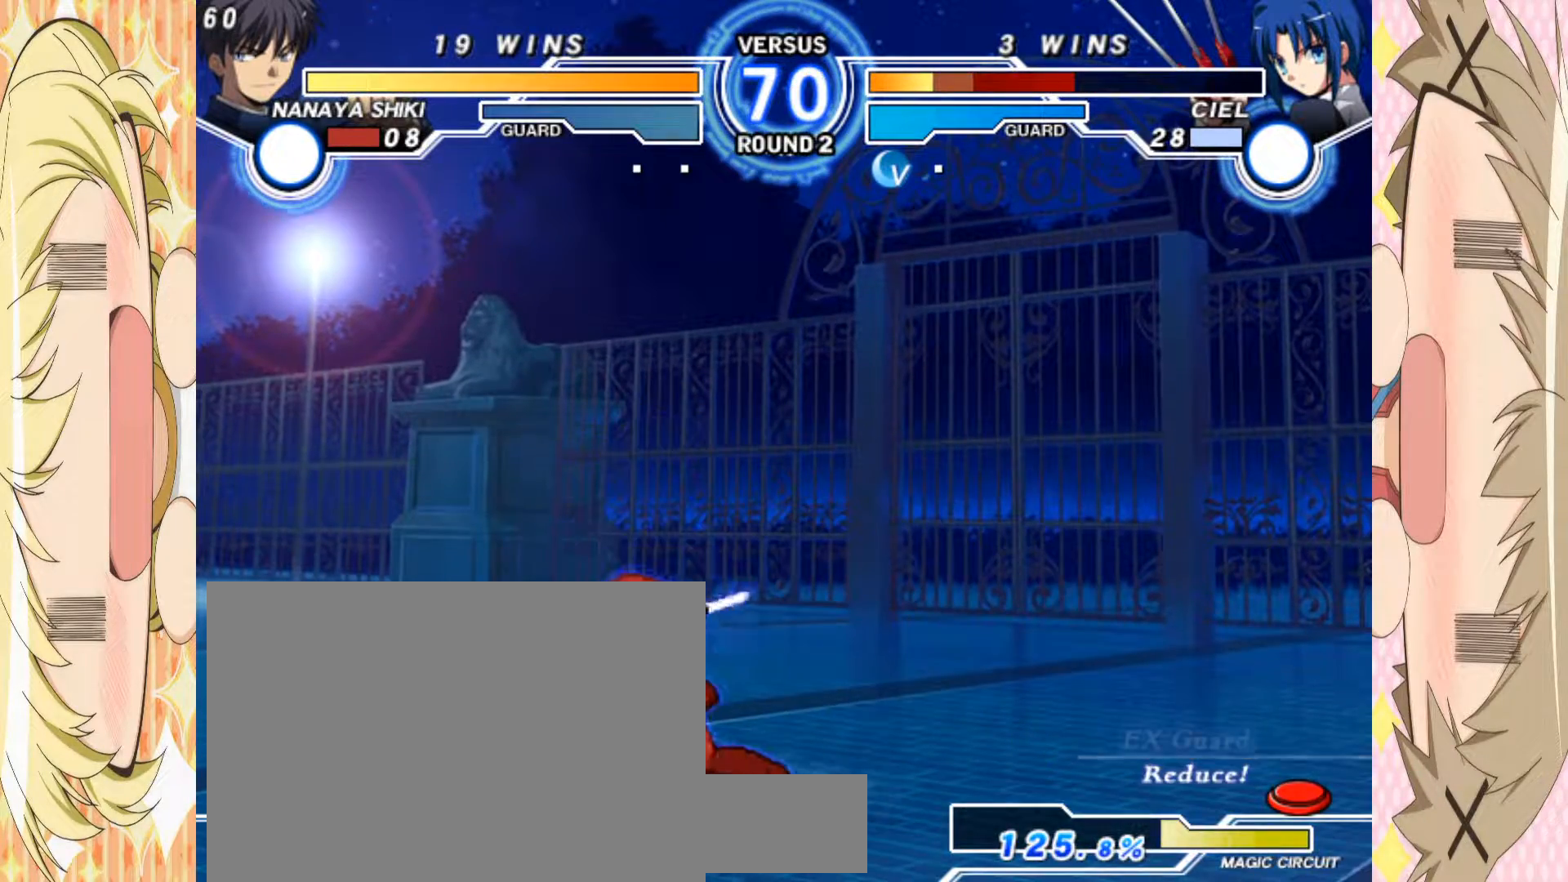
{"dt_ms": 500, "buttons": ["A"], "left_stick": "right", "events": []}
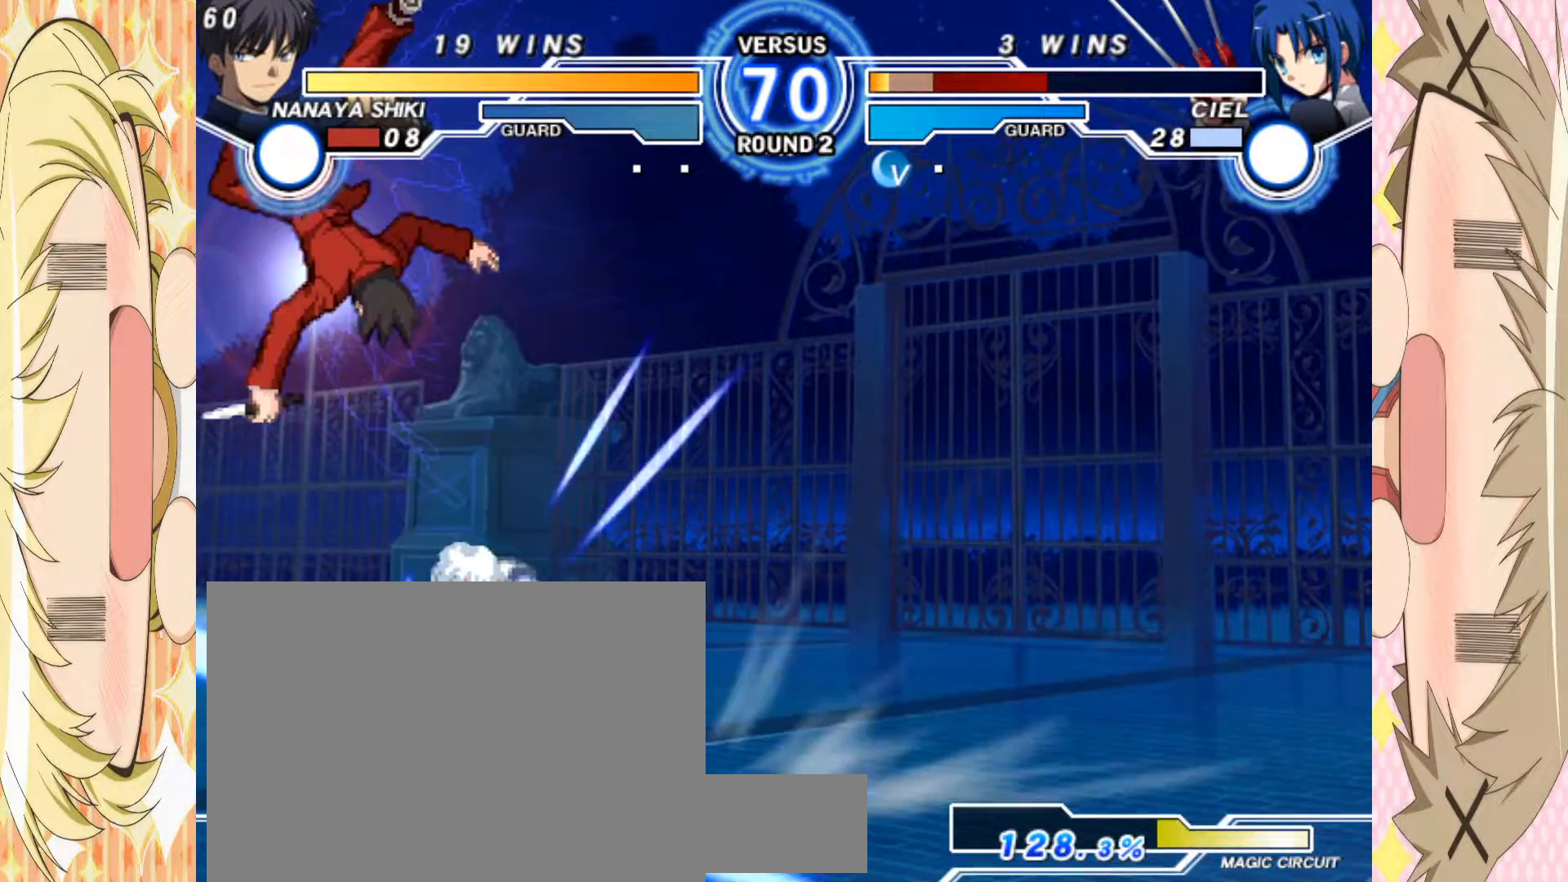
{"dt_ms": 500, "buttons": [], "left_stick": "center", "events": [[33, "left_stick", "center"], [200, "A", "up"], [250, "left_stick", "right"], [317, "left_stick", "center"], [400, "left_stick", "right"], [483, "left_stick", "center"]]}
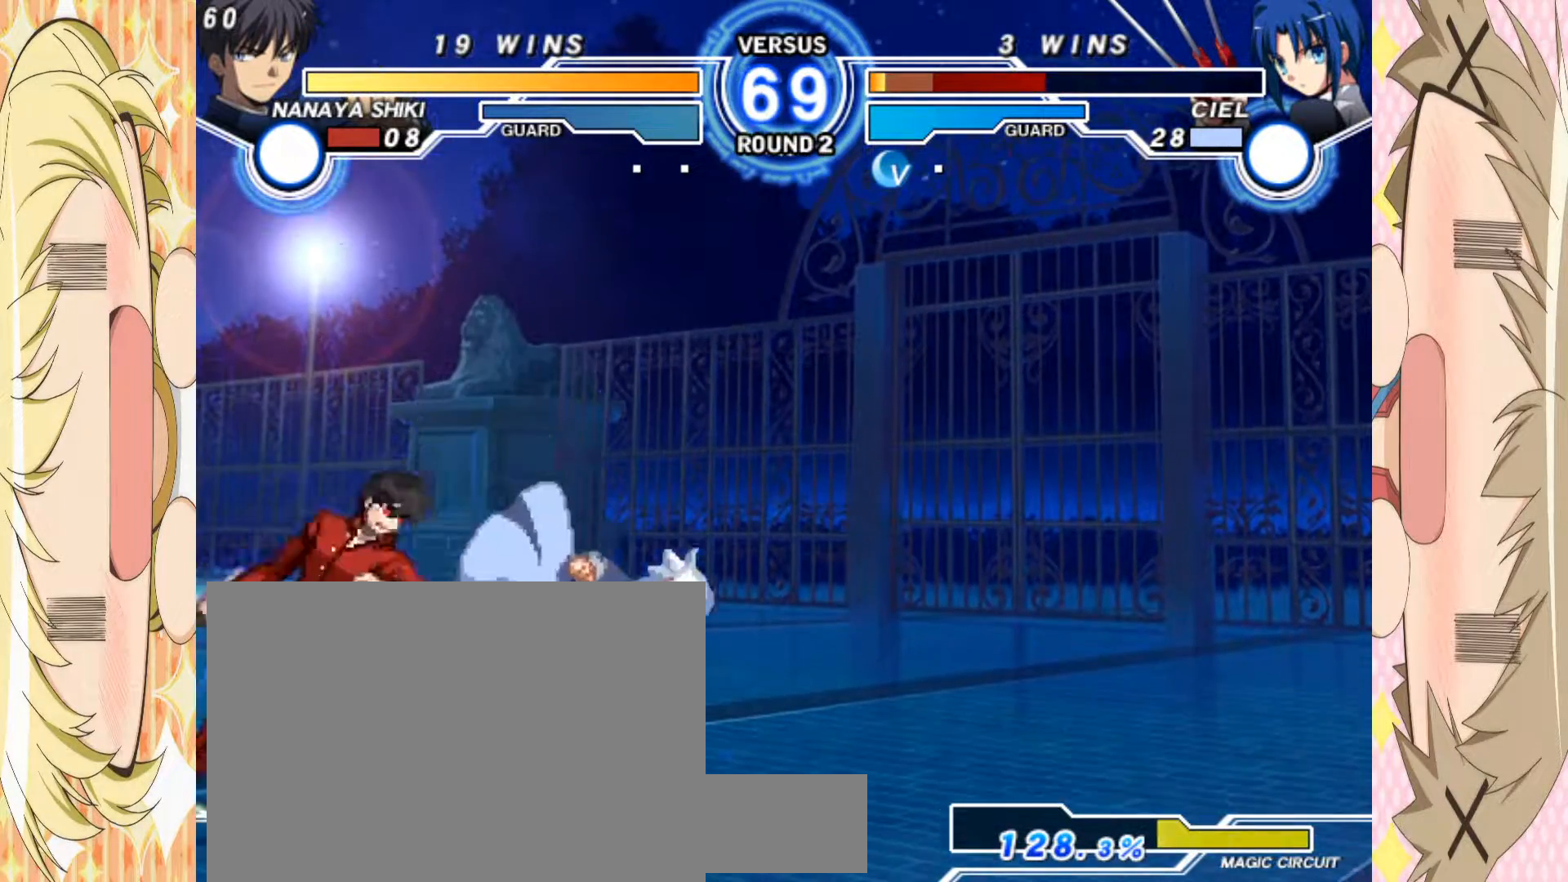
{"dt_ms": 500, "buttons": [], "left_stick": "center", "events": []}
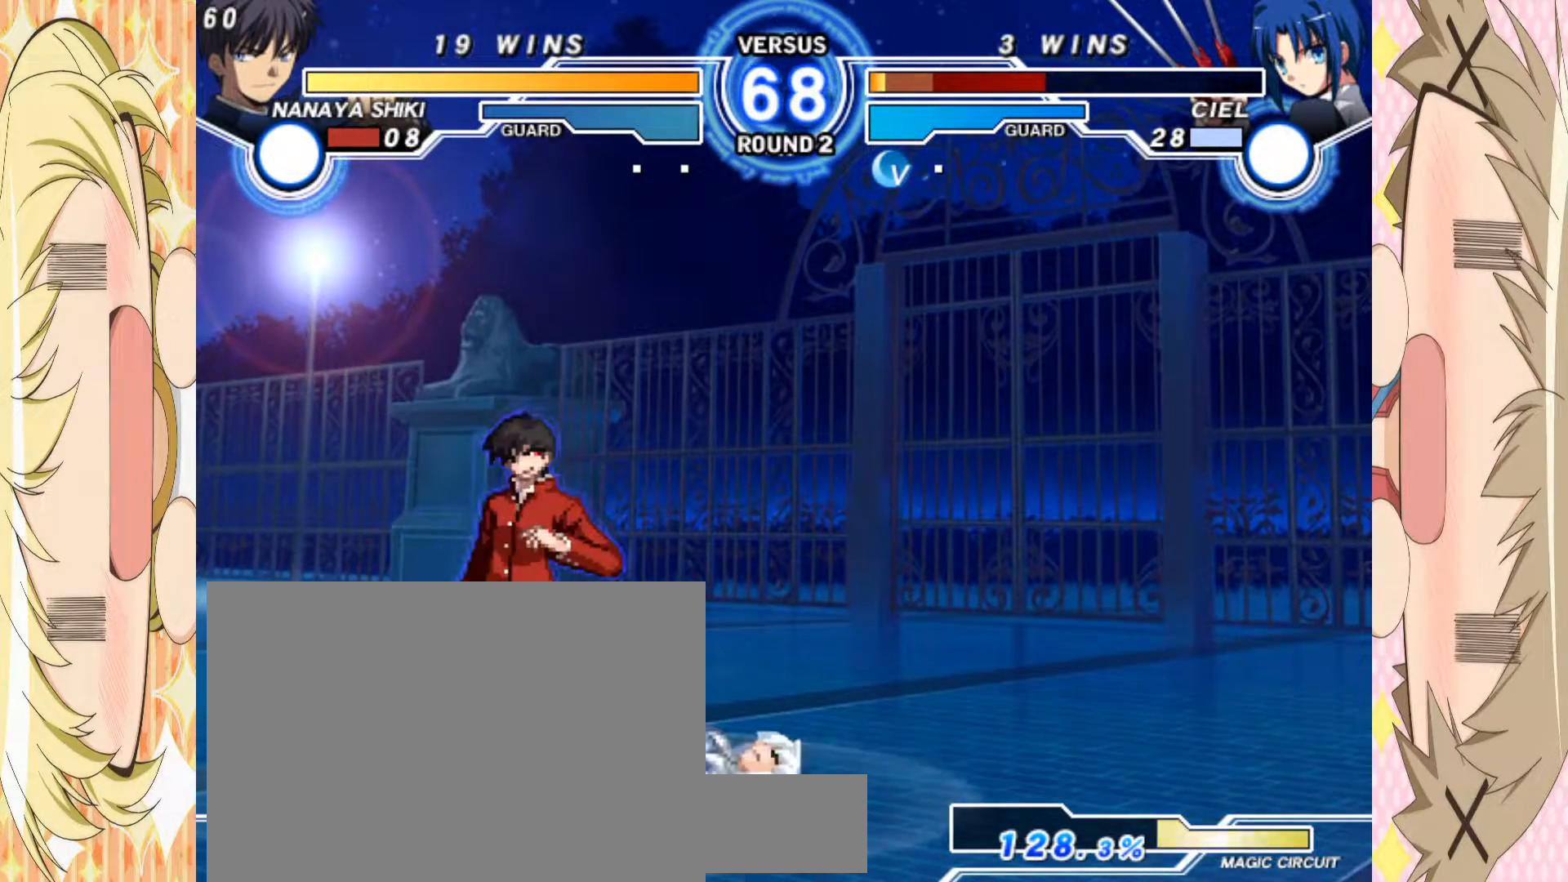
{"dt_ms": 500, "buttons": ["E"], "left_stick": "center", "events": [[117, "left_stick", "right"], [233, "left_stick", "down"], [317, "left_stick", "right"], [333, "B", "down"], [400, "B", "up"], [417, "left_stick", "center"], [483, "E", "down"]]}
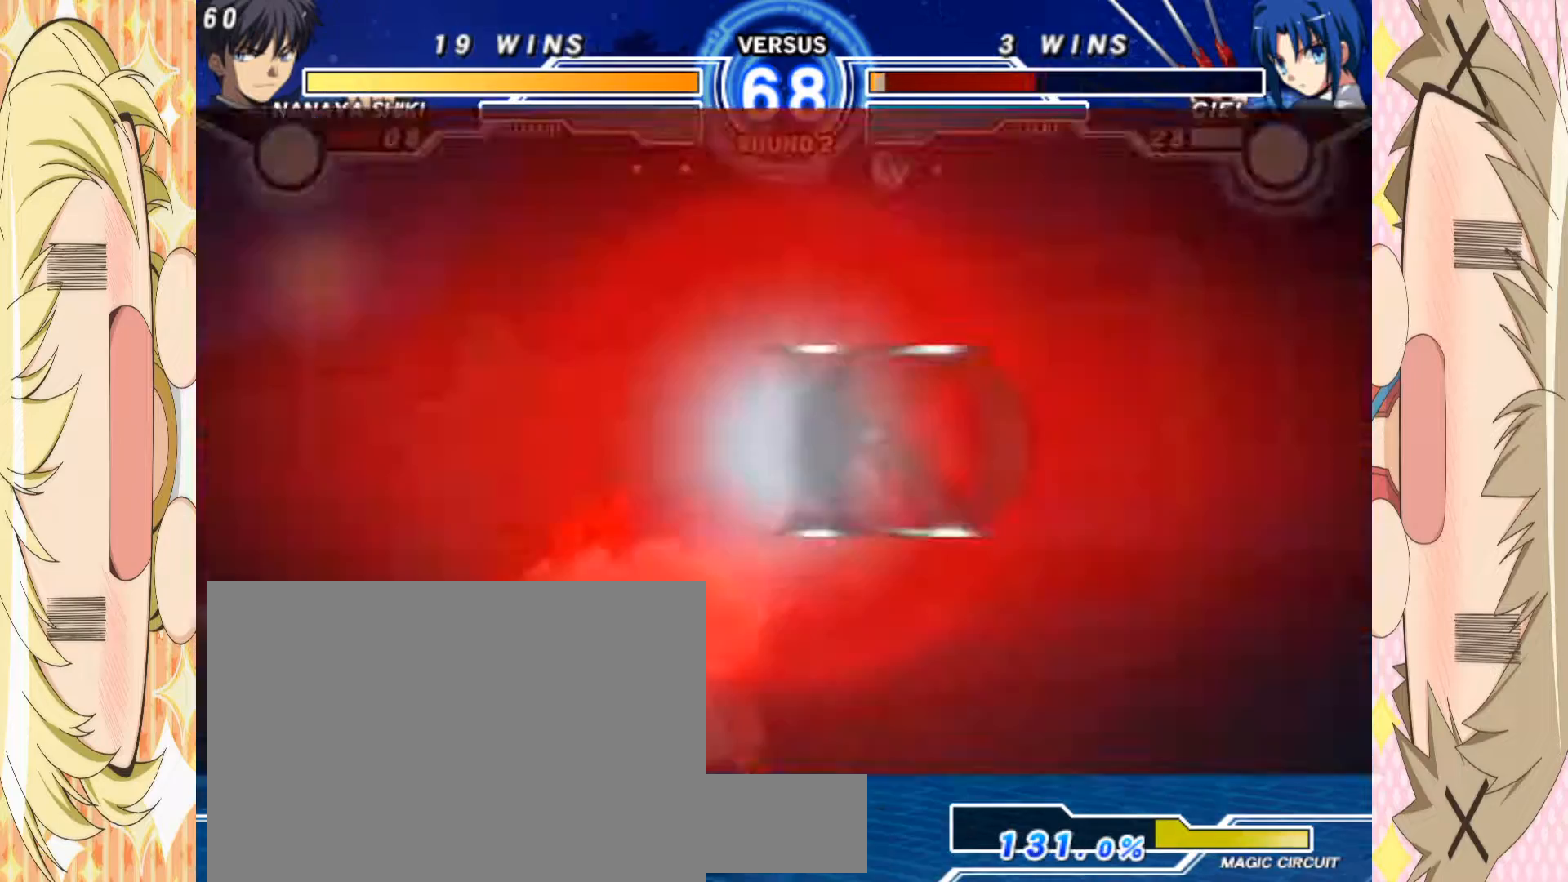
{"dt_ms": 500, "buttons": ["C"], "left_stick": "center", "events": [[33, "E", "up"], [117, "C", "down"]]}
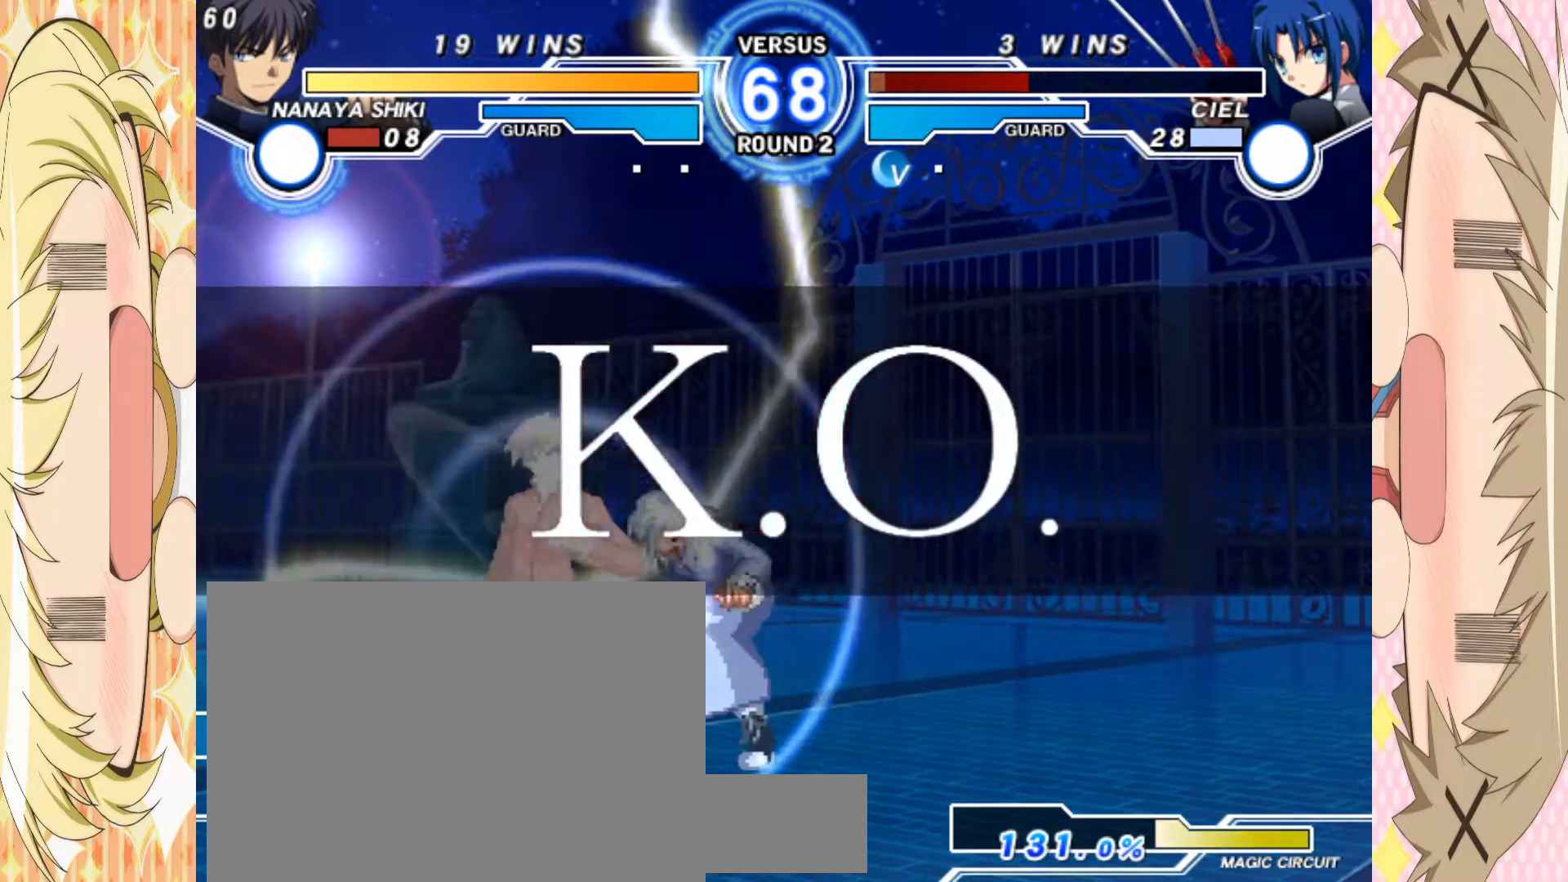
{"dt_ms": 500, "buttons": [], "left_stick": "up-left", "events": [[83, "C", "up"], [150, "left_stick", "down"], [200, "left_stick", "up-left"]]}
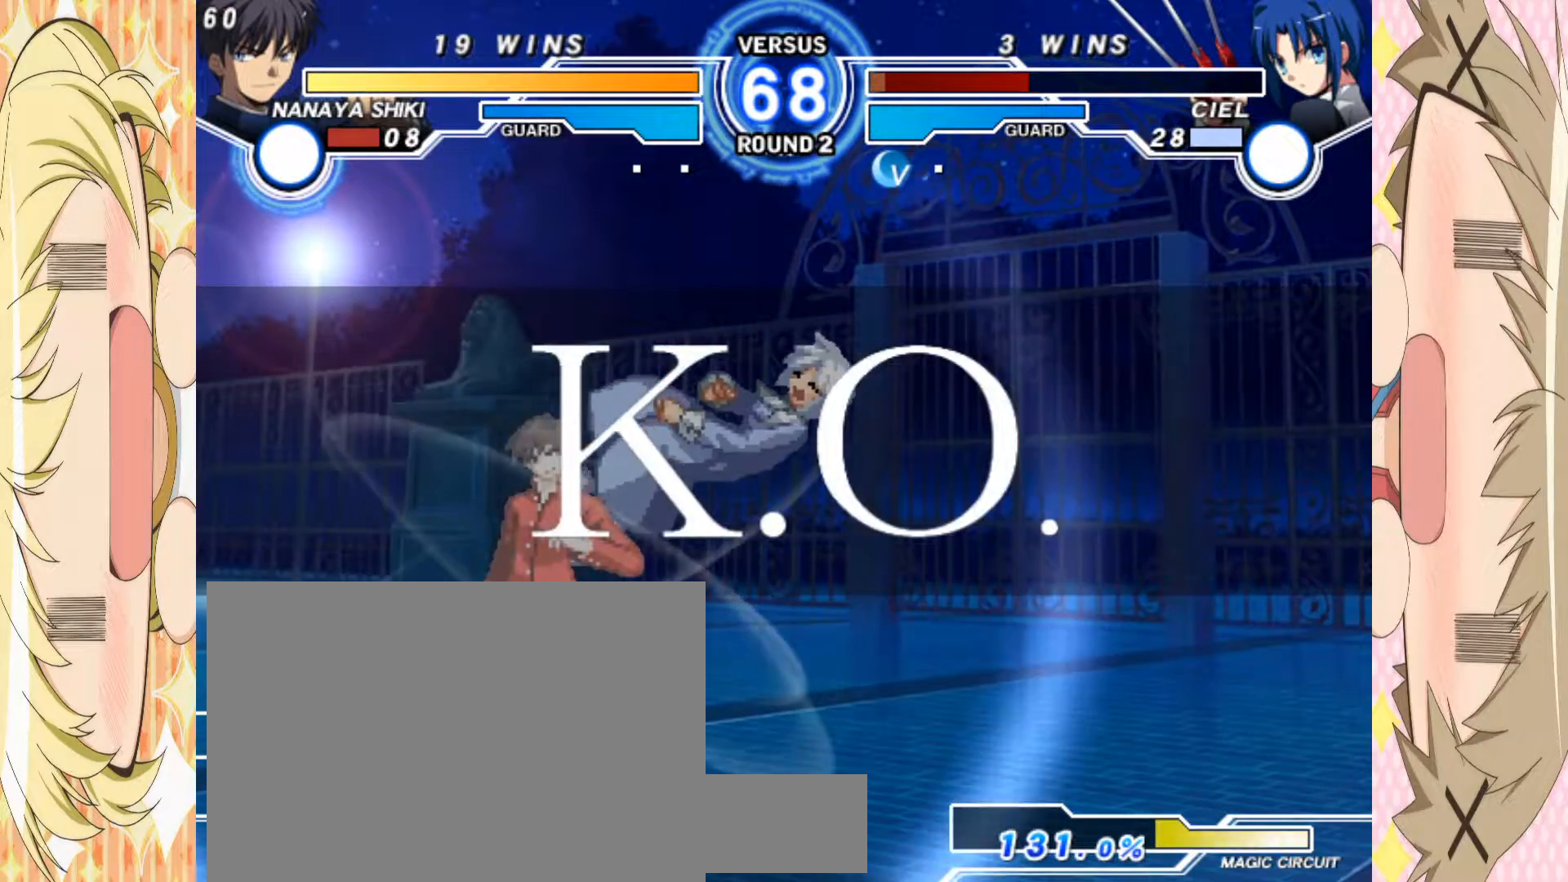
{"dt_ms": 500, "buttons": [], "left_stick": "up-left", "events": [[167, "left_stick", "center"], [317, "left_stick", "left"], [400, "left_stick", "up-left"]]}
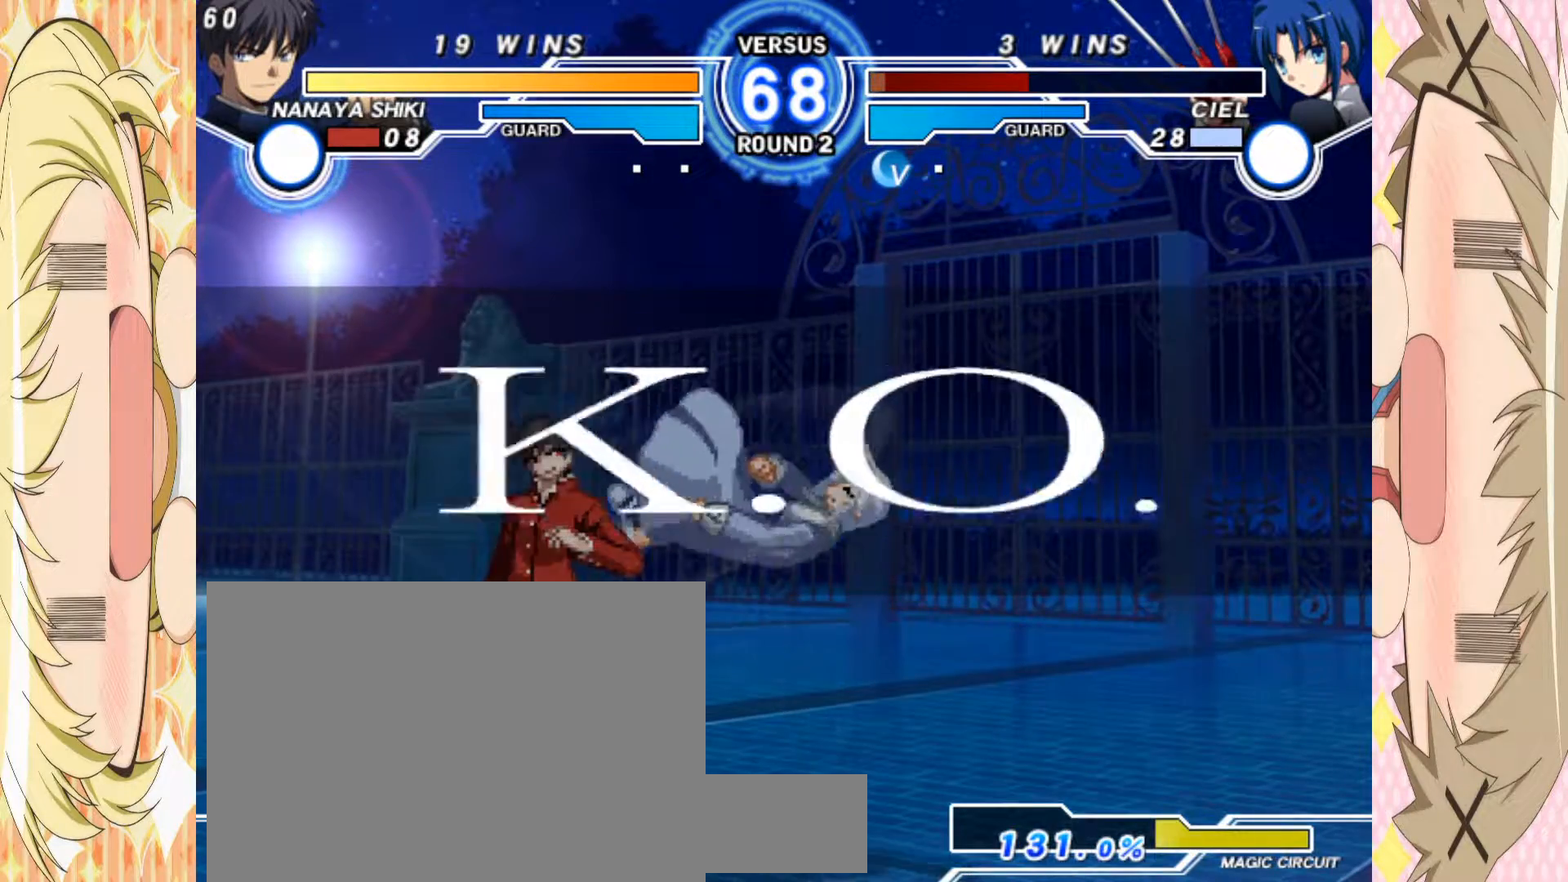
{"dt_ms": 1000, "buttons": [], "left_stick": "center"}
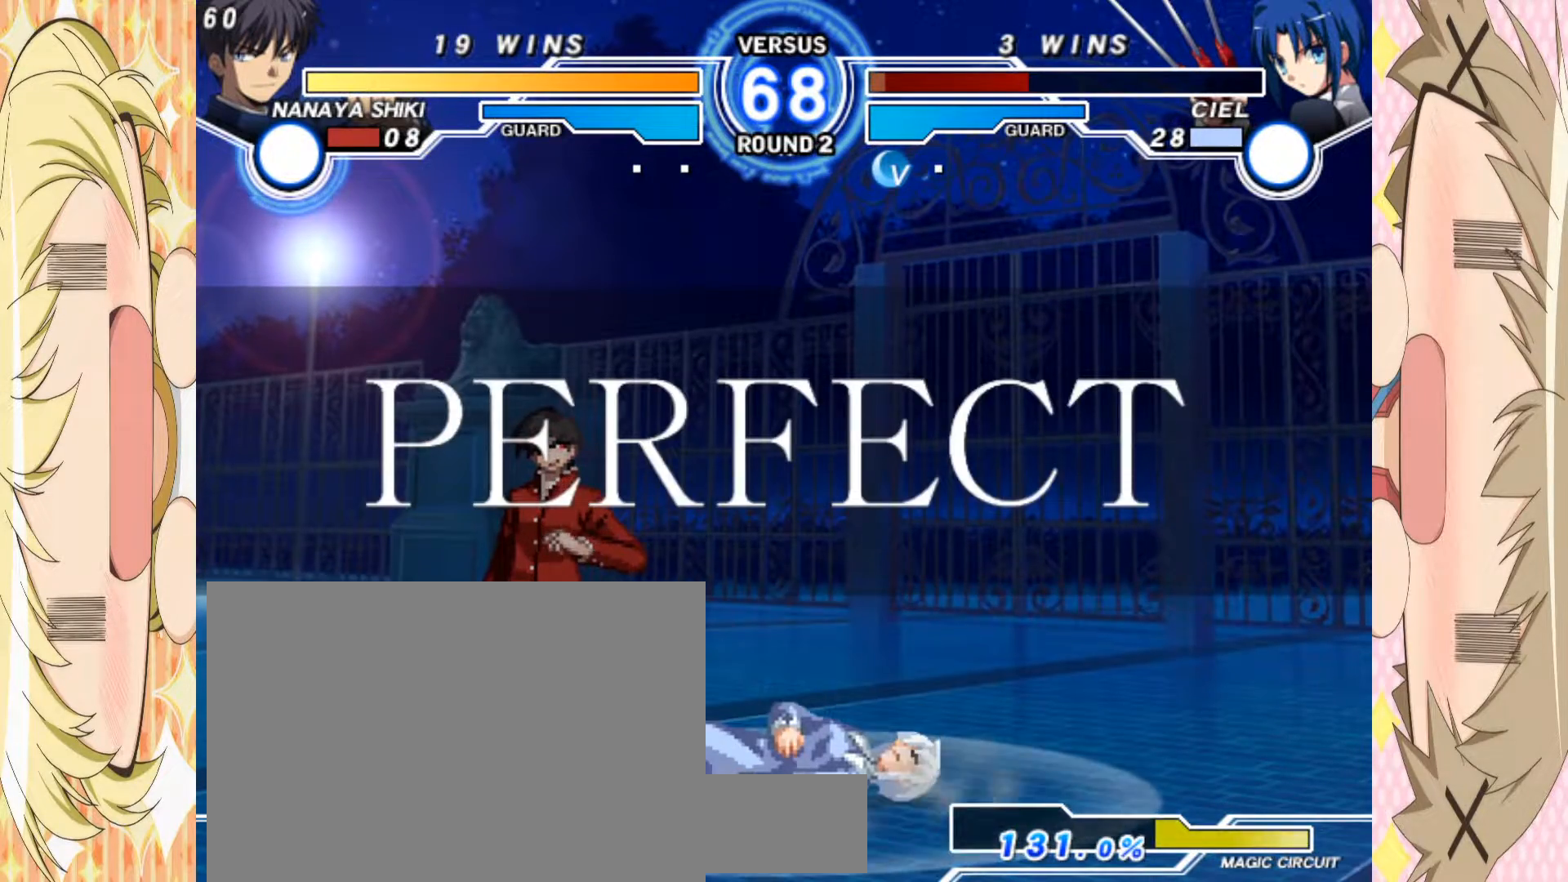
{"dt_ms": 500, "buttons": [], "left_stick": "center", "events": []}
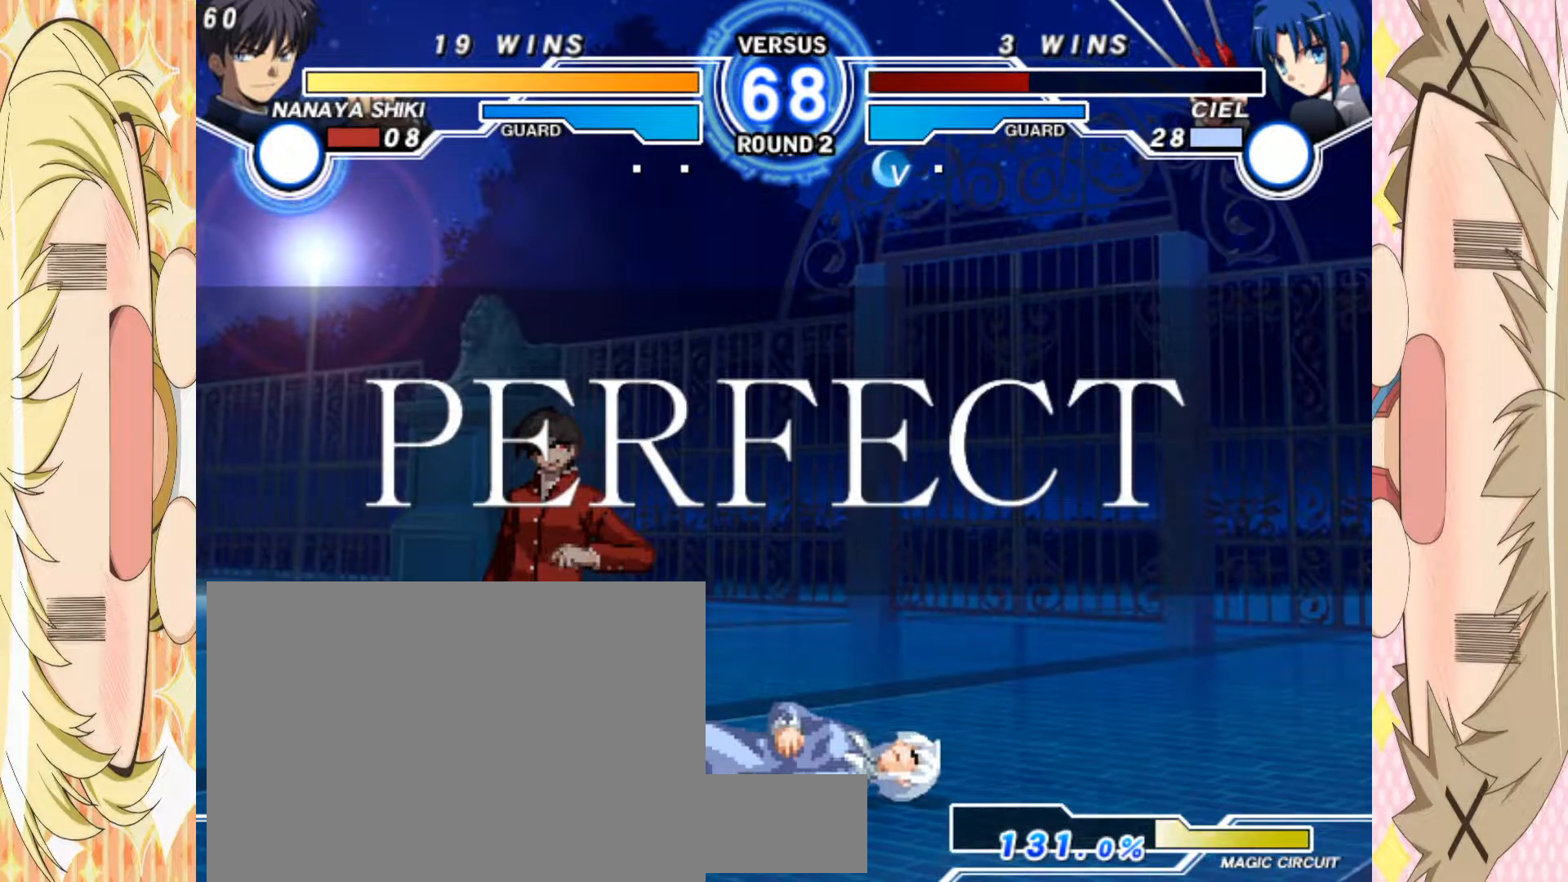
{"dt_ms": 500, "buttons": ["A"], "left_stick": "center", "events": [[167, "A", "down"], [217, "A", "up"], [317, "A", "down"], [400, "A", "up"], [467, "A", "down"]]}
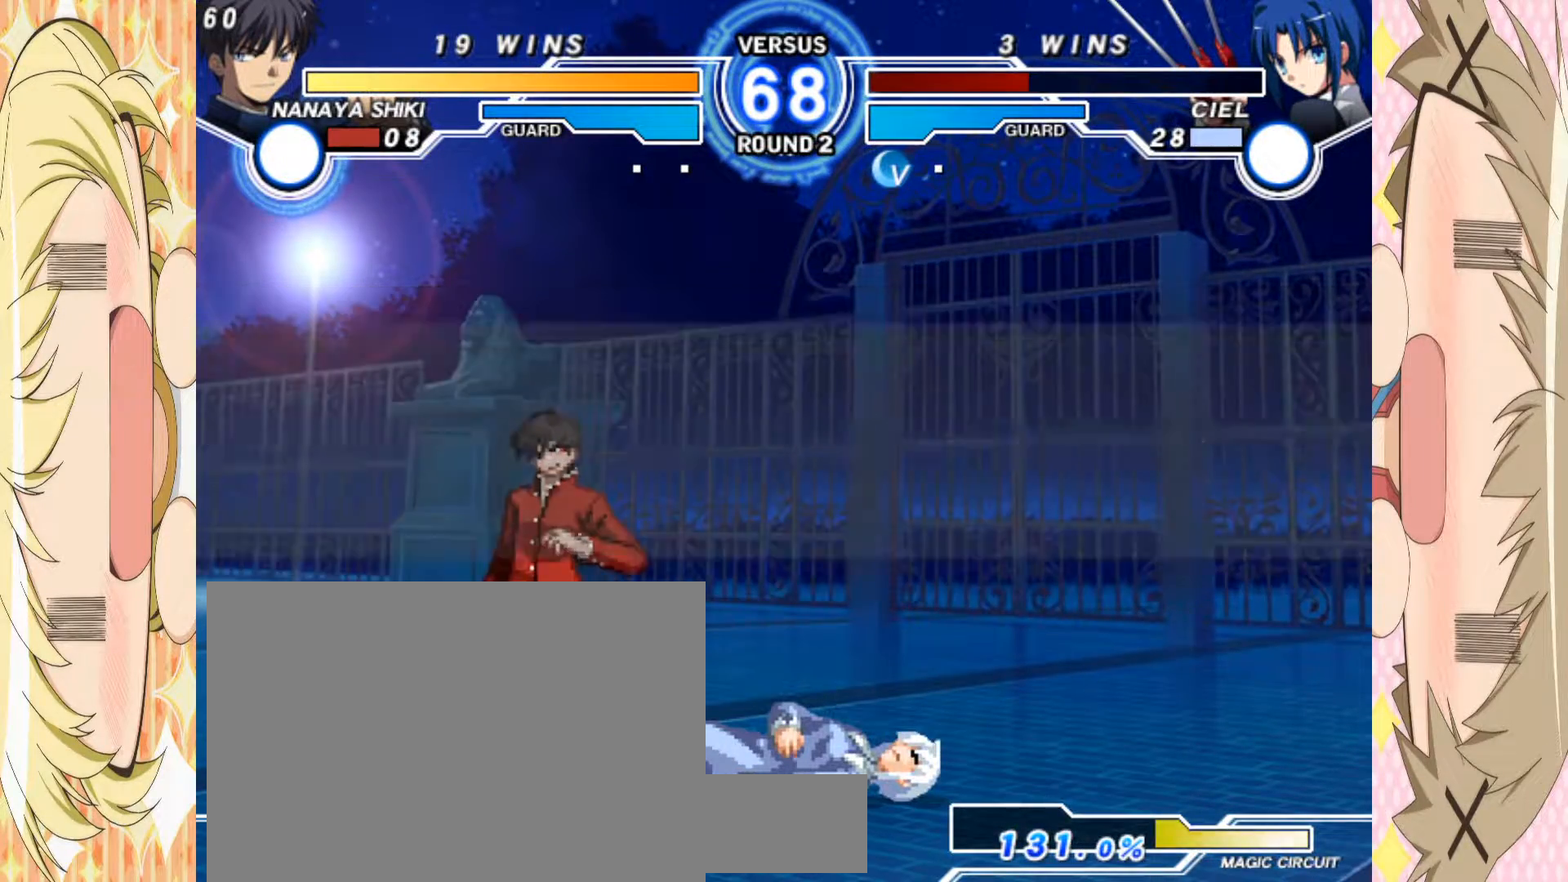
{"dt_ms": 500, "buttons": ["A"], "left_stick": "center", "events": [[83, "A", "up"], [150, "A", "down"], [250, "A", "up"], [333, "A", "down"], [400, "A", "up"], [483, "A", "down"]]}
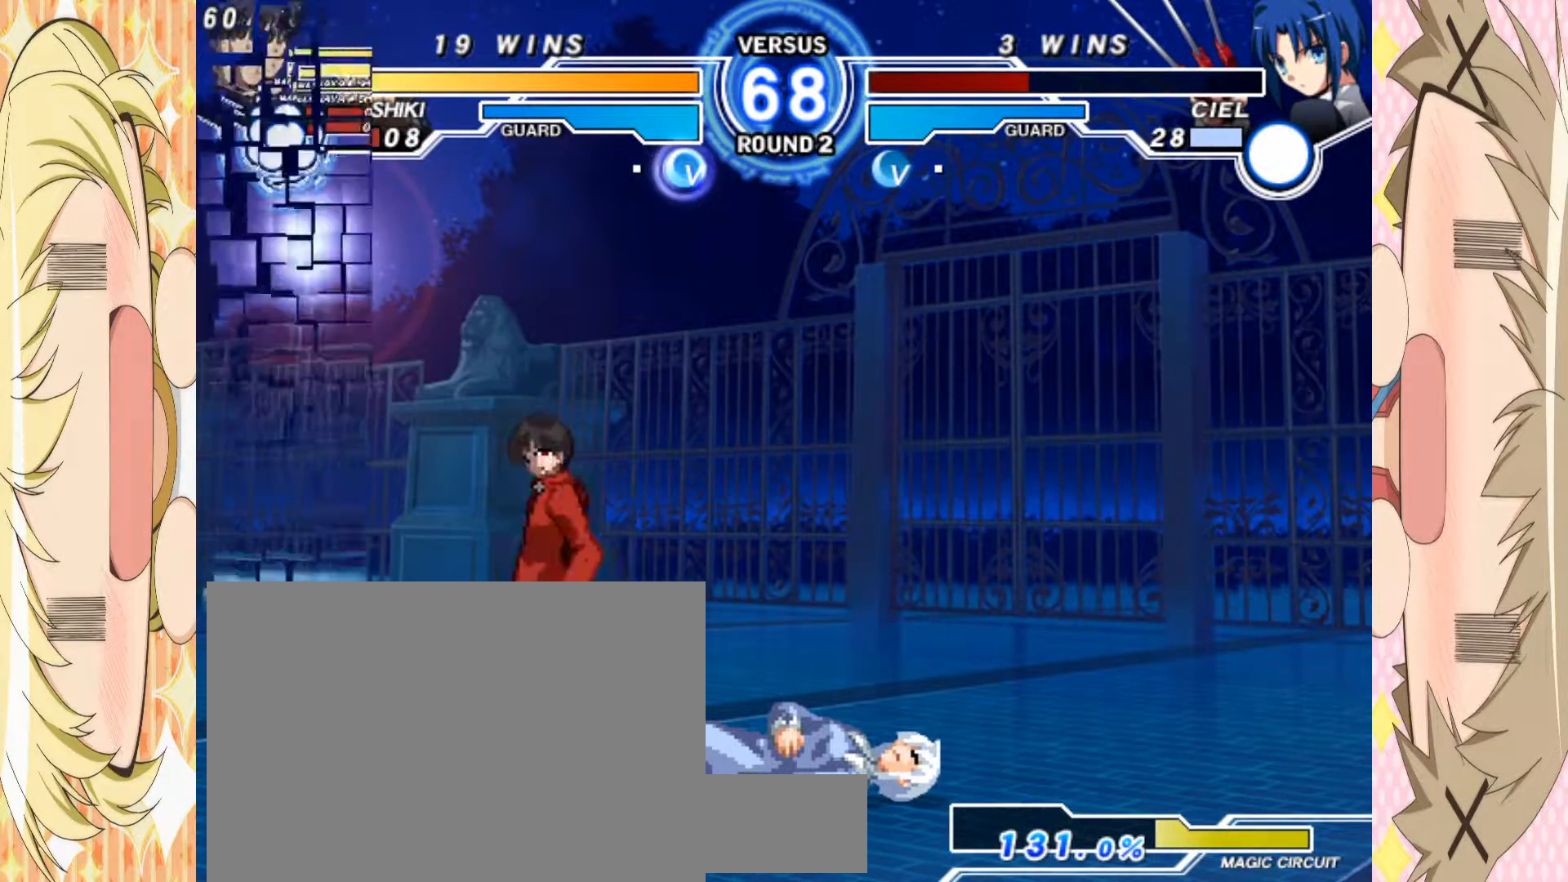
{"dt_ms": 500, "buttons": [], "left_stick": "center", "events": [[117, "A", "up"]]}
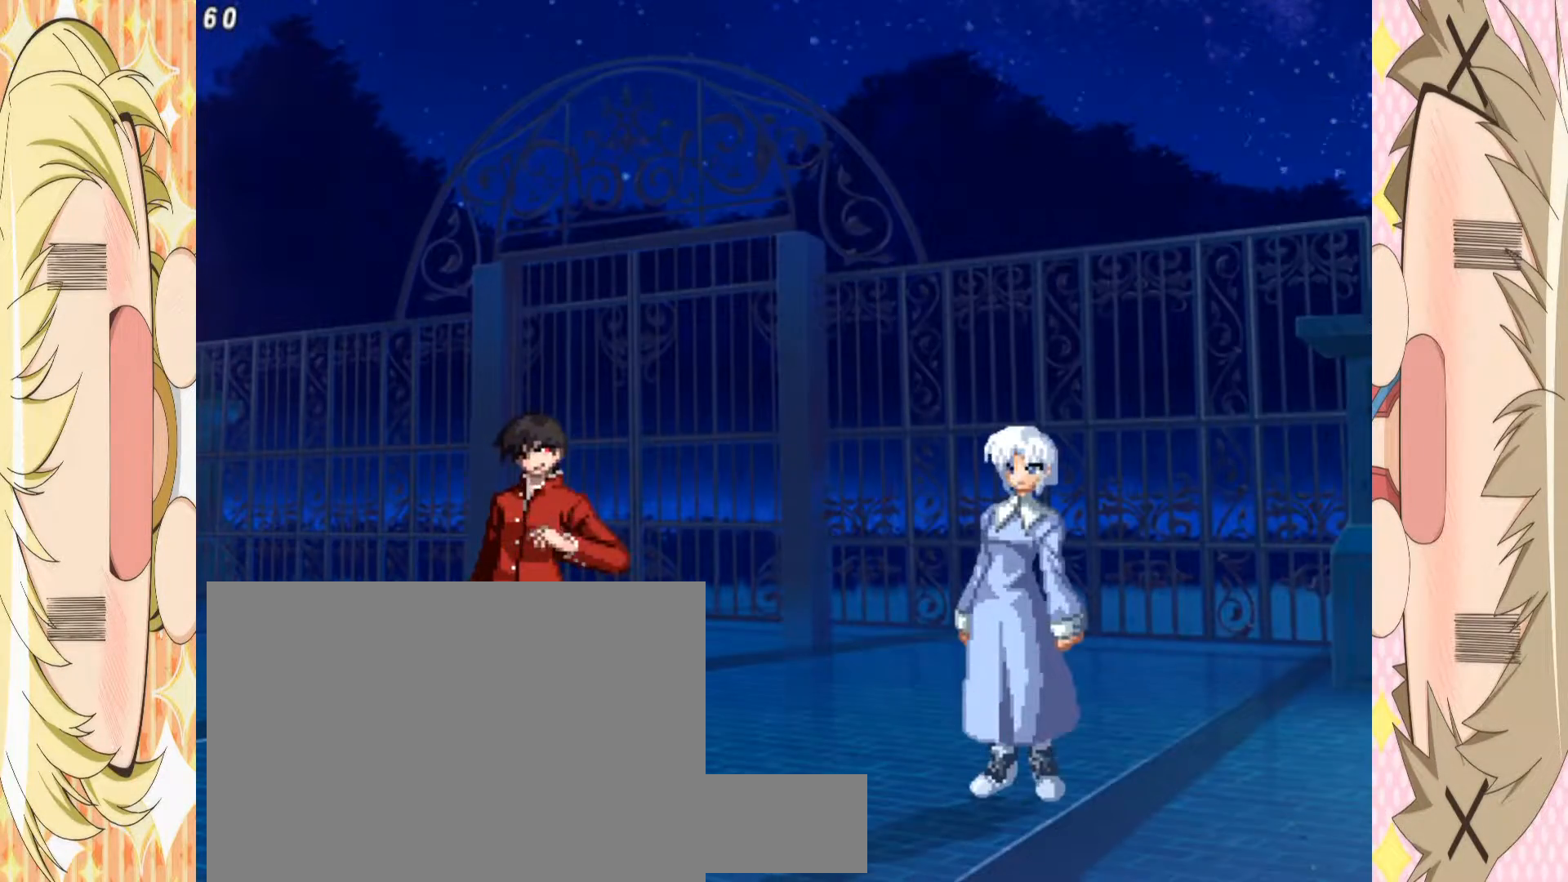
{"dt_ms": 500, "buttons": [], "left_stick": "center", "events": [[250, "left_stick", "down"], [317, "left_stick", "up-right"], [450, "left_stick", "center"]]}
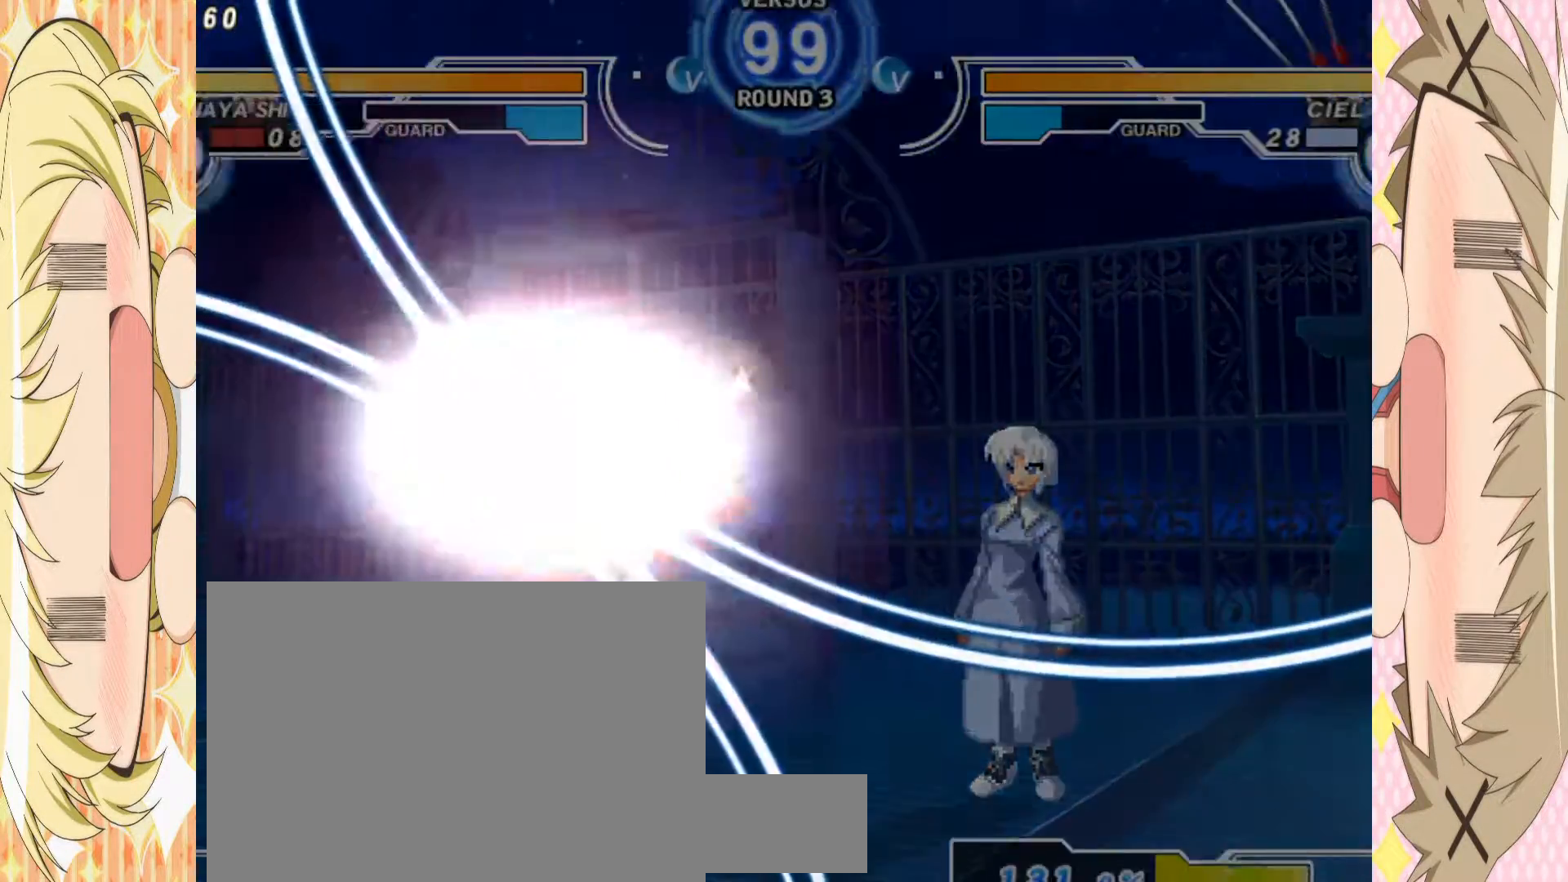
{"dt_ms": 500, "buttons": [], "left_stick": "center", "events": [[183, "left_stick", "down"], [267, "left_stick", "center"], [333, "left_stick", "down"], [417, "left_stick", "center"]]}
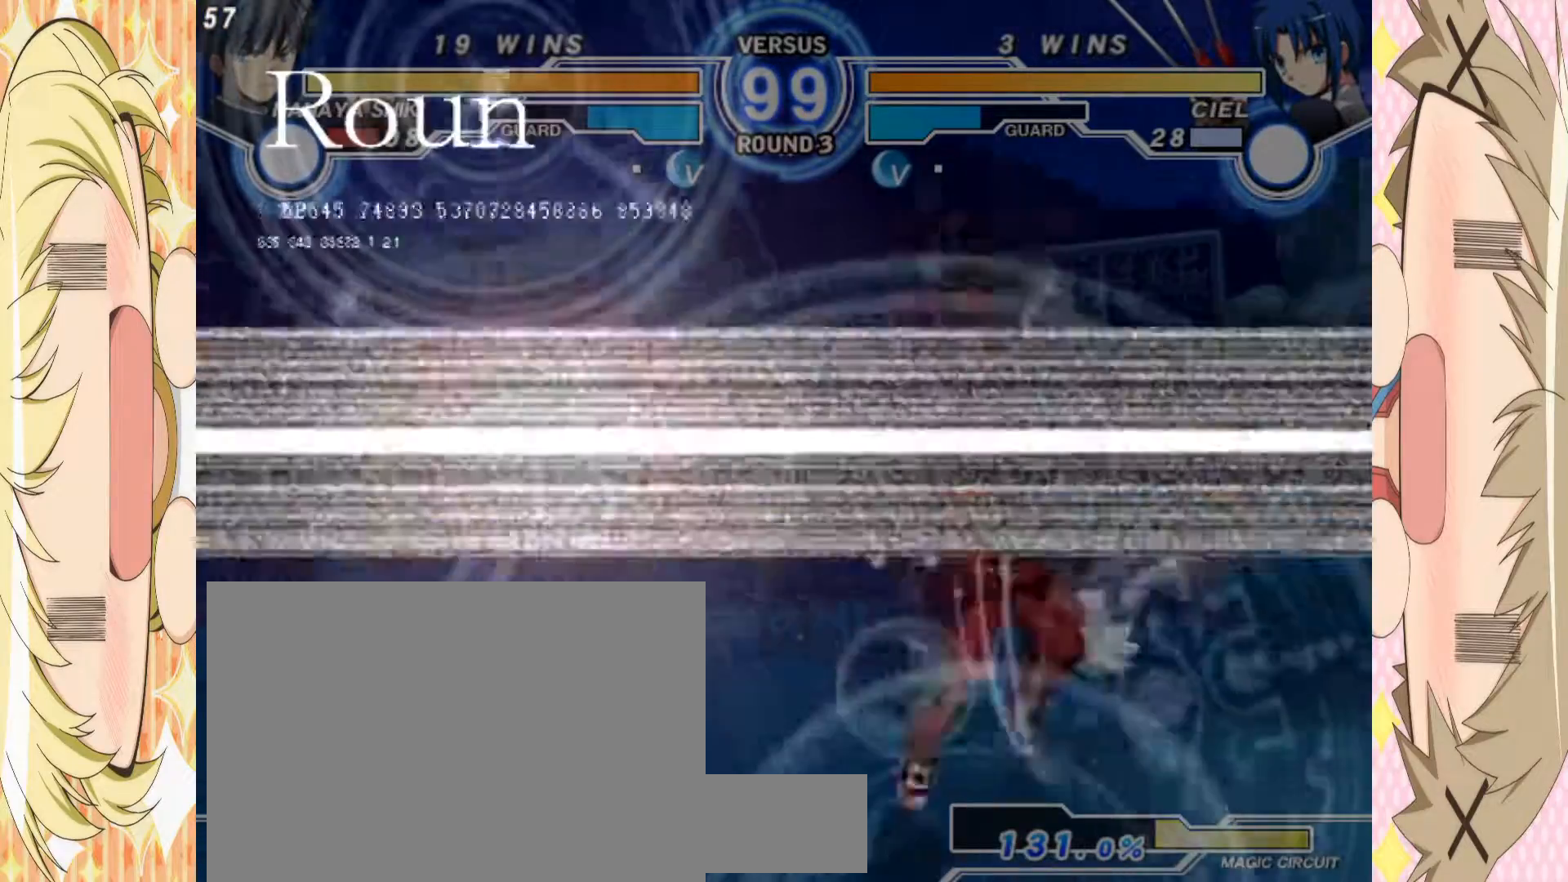
{"dt_ms": 500, "buttons": [], "left_stick": "up-left", "events": [[33, "left_stick", "down-left"], [83, "left_stick", "up-left"], [217, "left_stick", "center"], [383, "left_stick", "left"], [467, "left_stick", "up-left"]]}
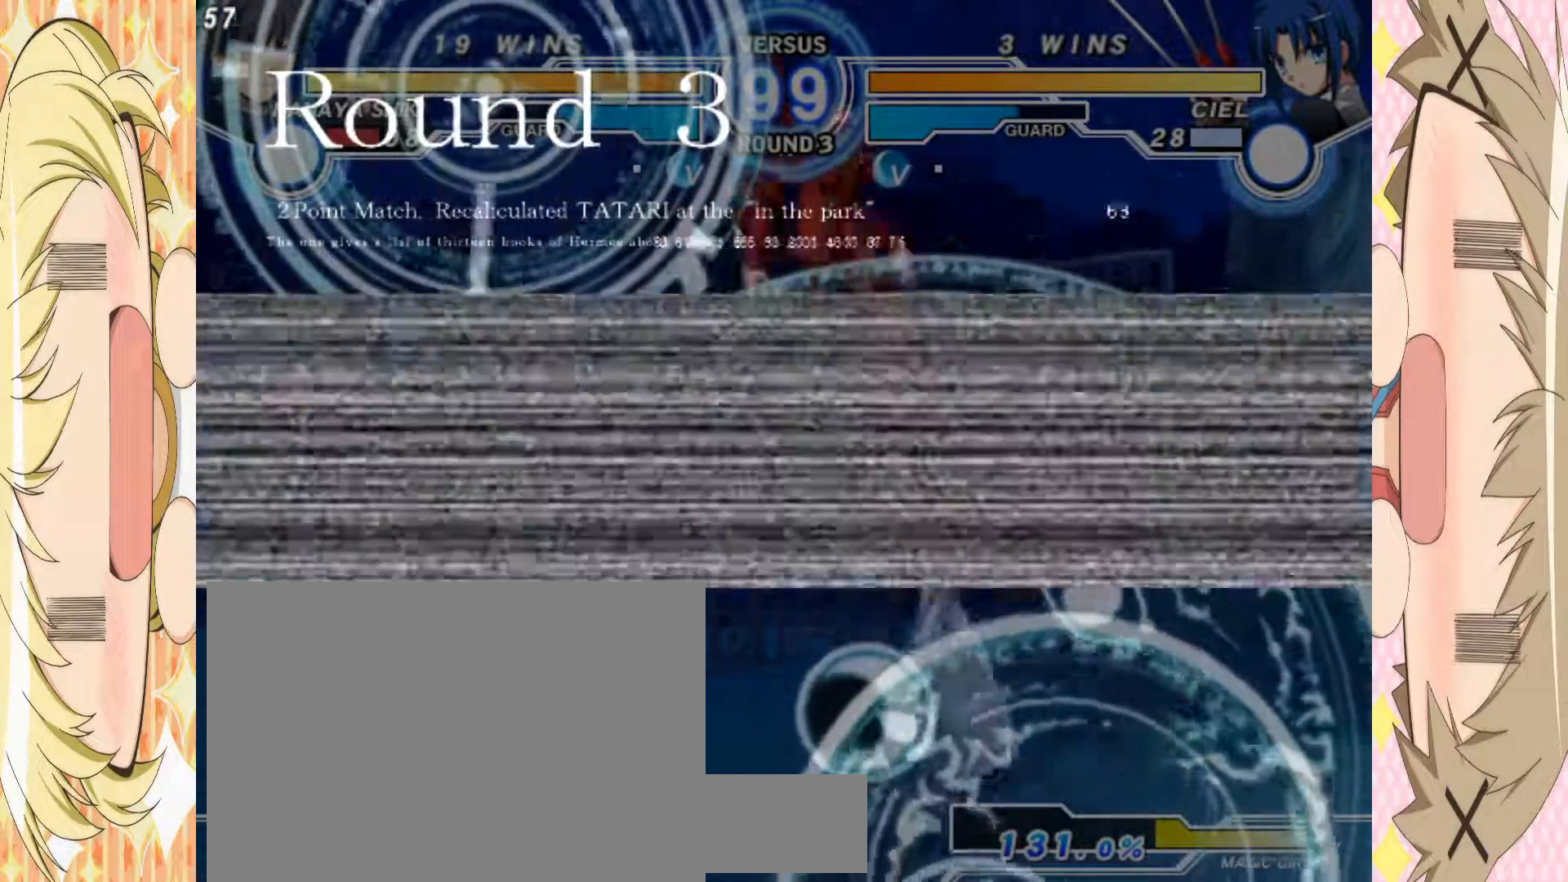
{"dt_ms": 500, "buttons": [], "left_stick": "left"}
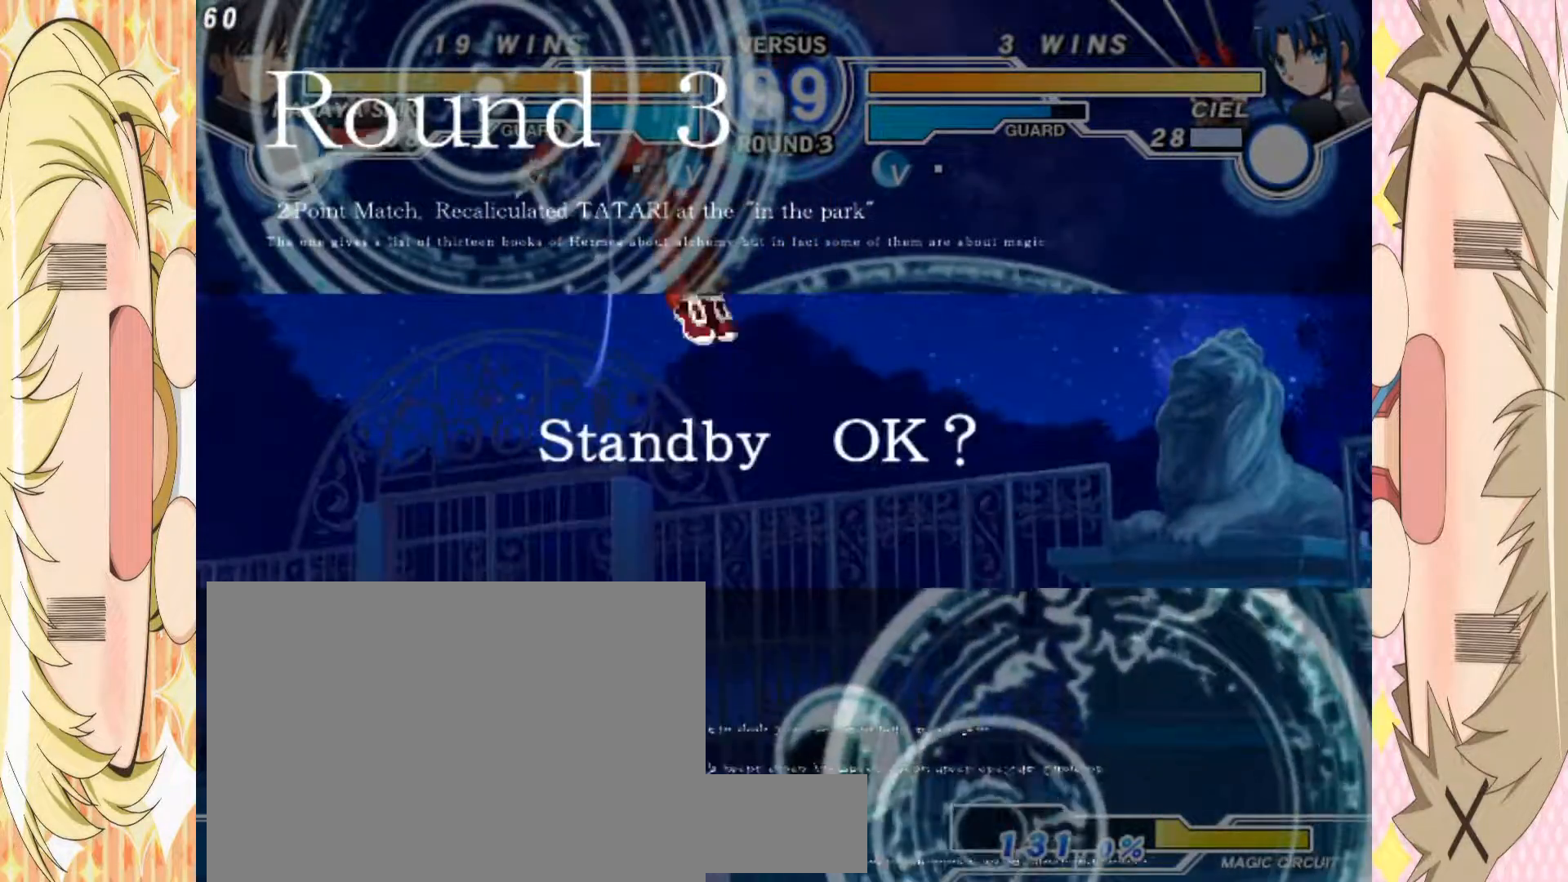
{"dt_ms": 500, "buttons": [], "left_stick": "up", "events": [[50, "left_stick", "center"], [117, "left_stick", "down"], [200, "left_stick", "center"], [267, "left_stick", "down"], [350, "left_stick", "center"], [500, "left_stick", "up"]]}
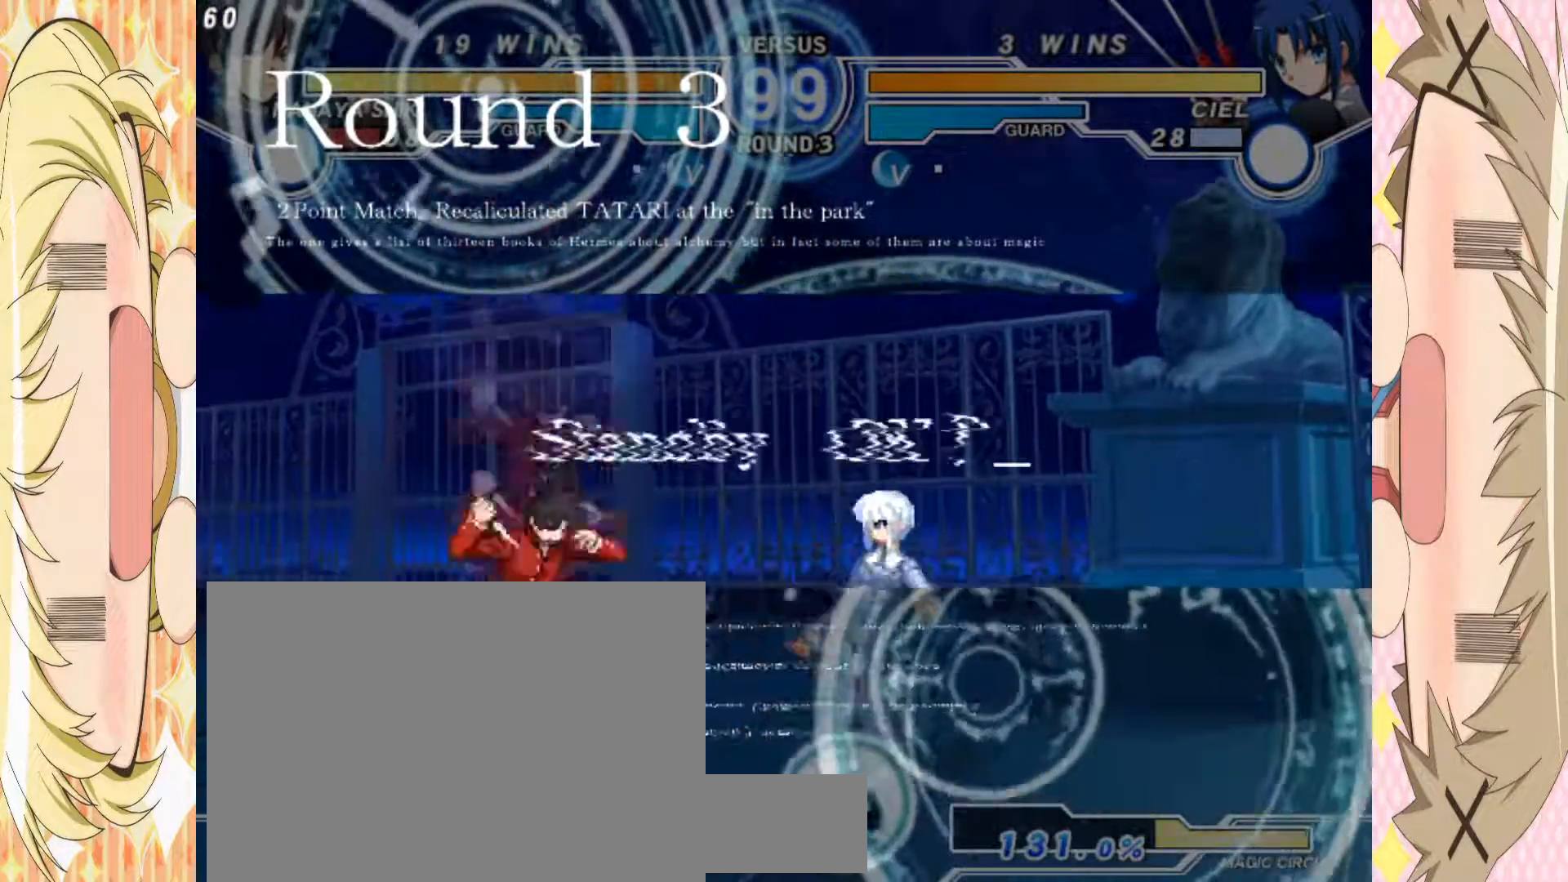
{"dt_ms": 500, "buttons": [], "left_stick": "up-right", "events": [[117, "left_stick", "center"], [167, "left_stick", "down"], [217, "left_stick", "center"], [283, "left_stick", "down"], [350, "left_stick", "center"], [483, "left_stick", "up-right"]]}
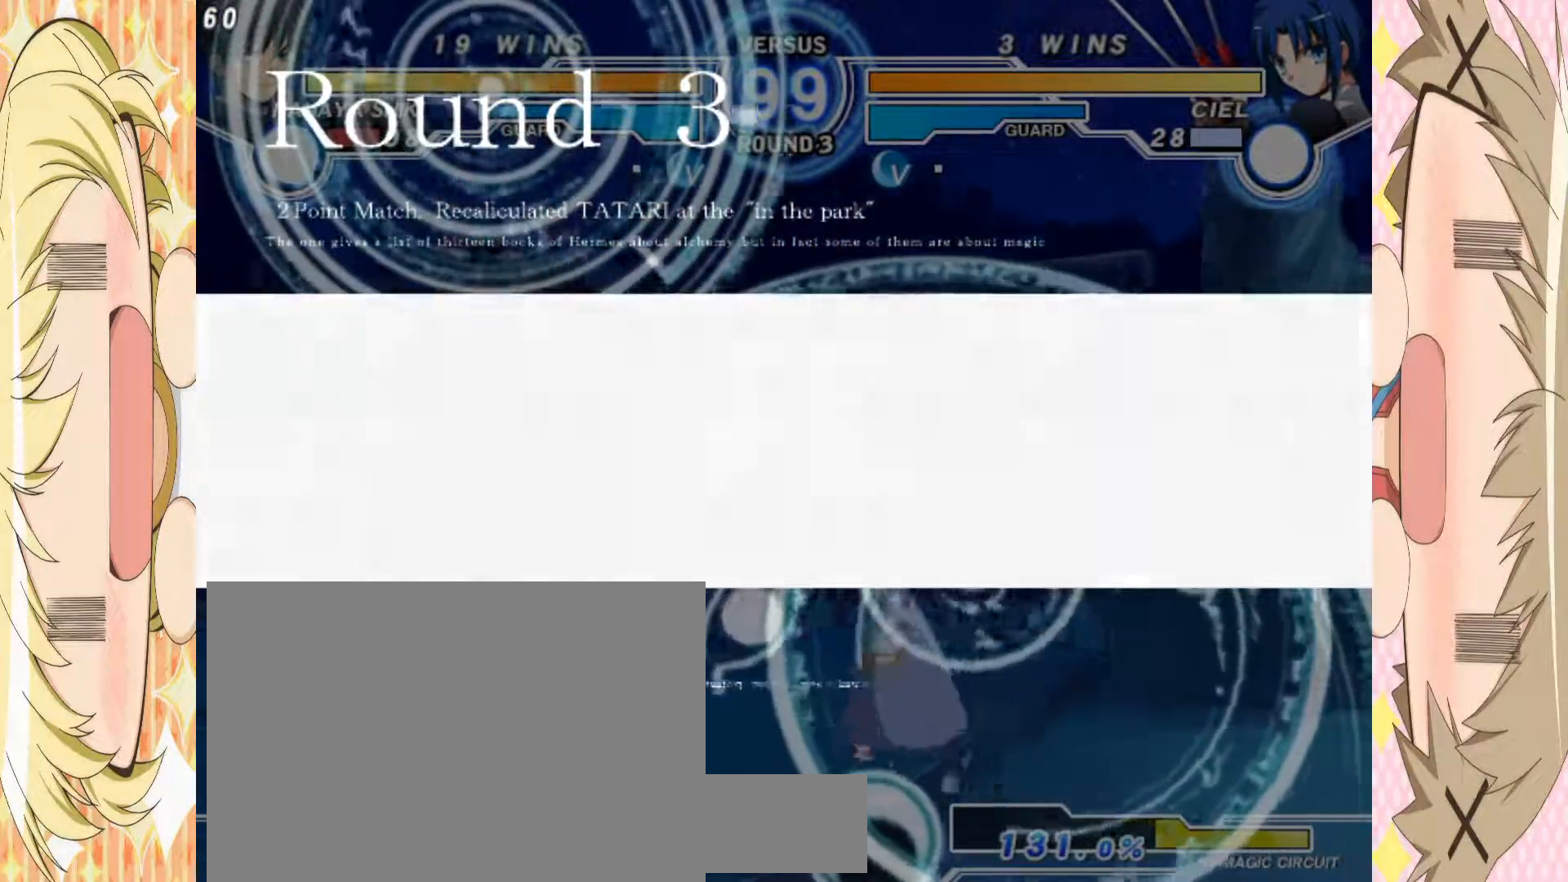
{"dt_ms": 500, "buttons": [], "left_stick": "center", "events": [[150, "left_stick", "down"], [217, "left_stick", "center"], [283, "left_stick", "down"], [400, "left_stick", "center"]]}
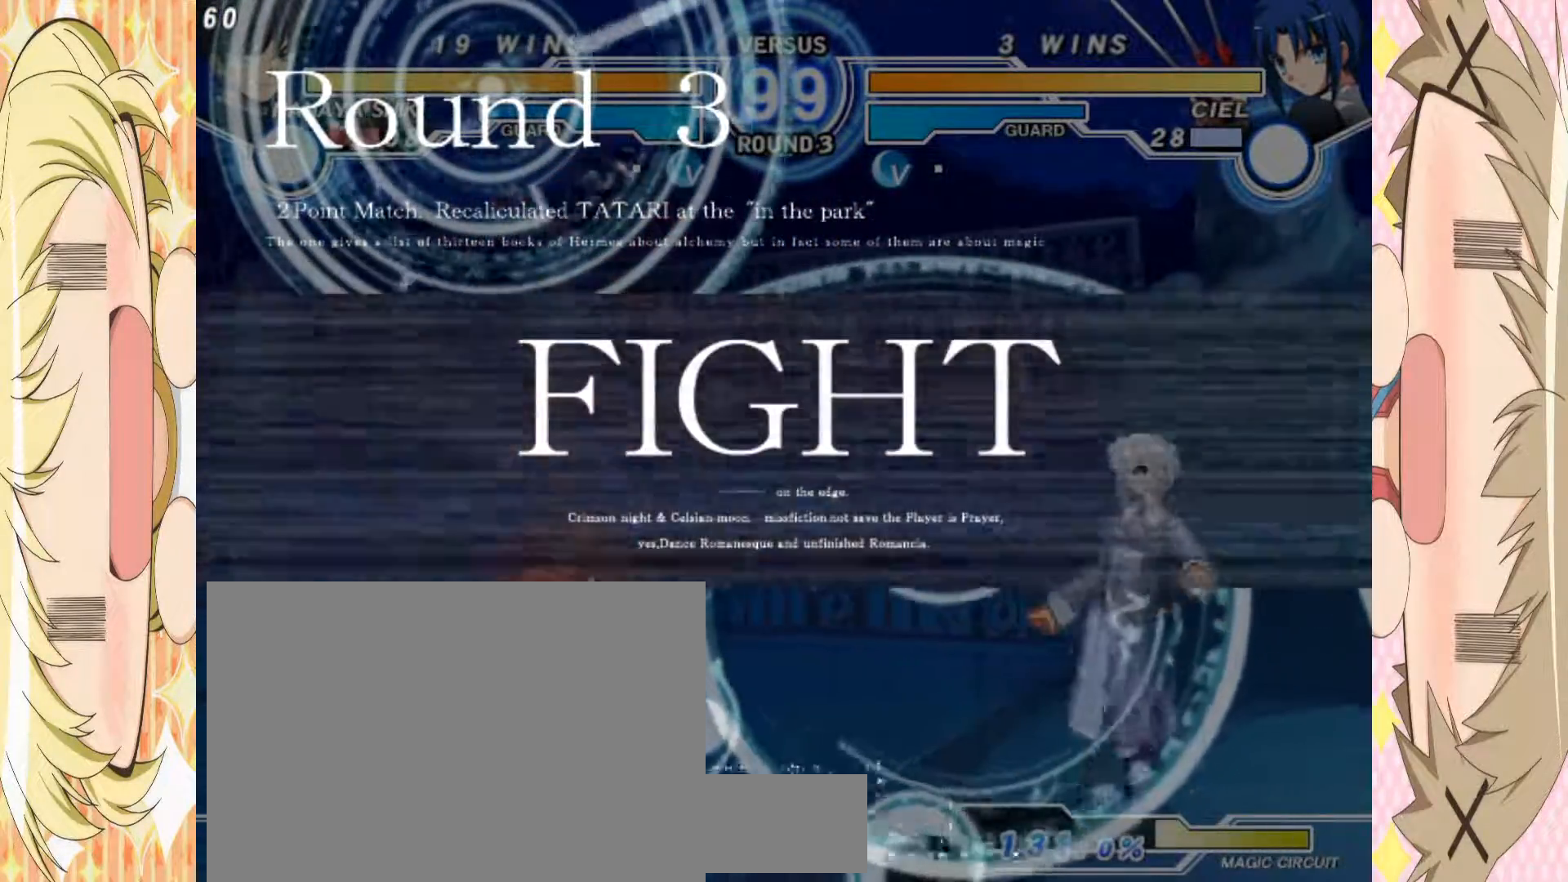
{"dt_ms": 500, "buttons": [], "left_stick": "left", "events": [[200, "left_stick", "left"]]}
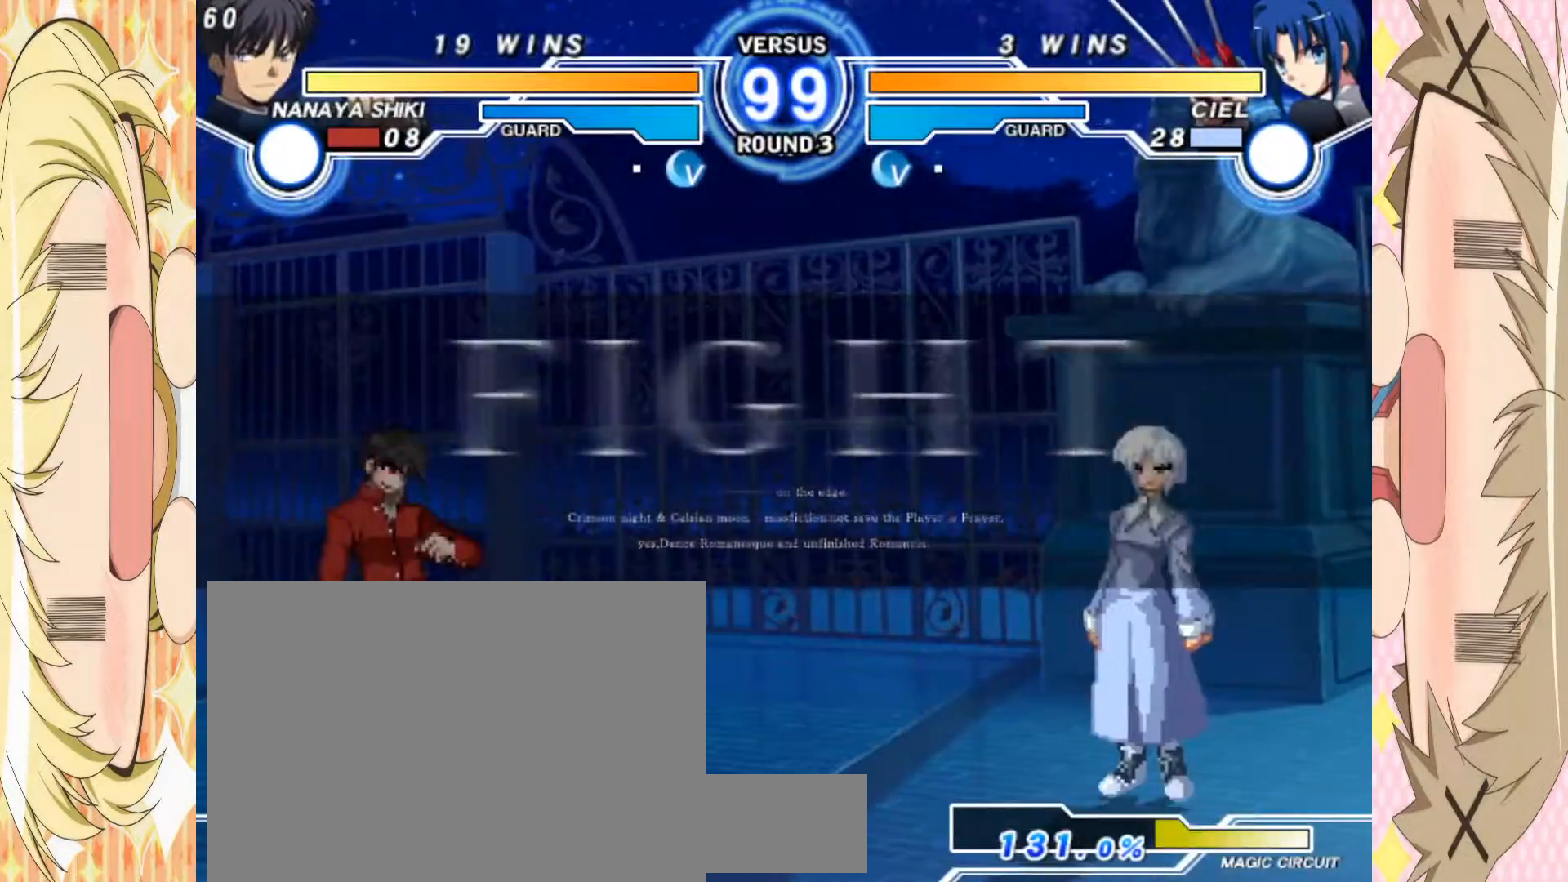
{"dt_ms": 500, "buttons": ["B"], "left_stick": "down", "events": [[183, "left_stick", "right"], [433, "left_stick", "down"], [467, "B", "down"]]}
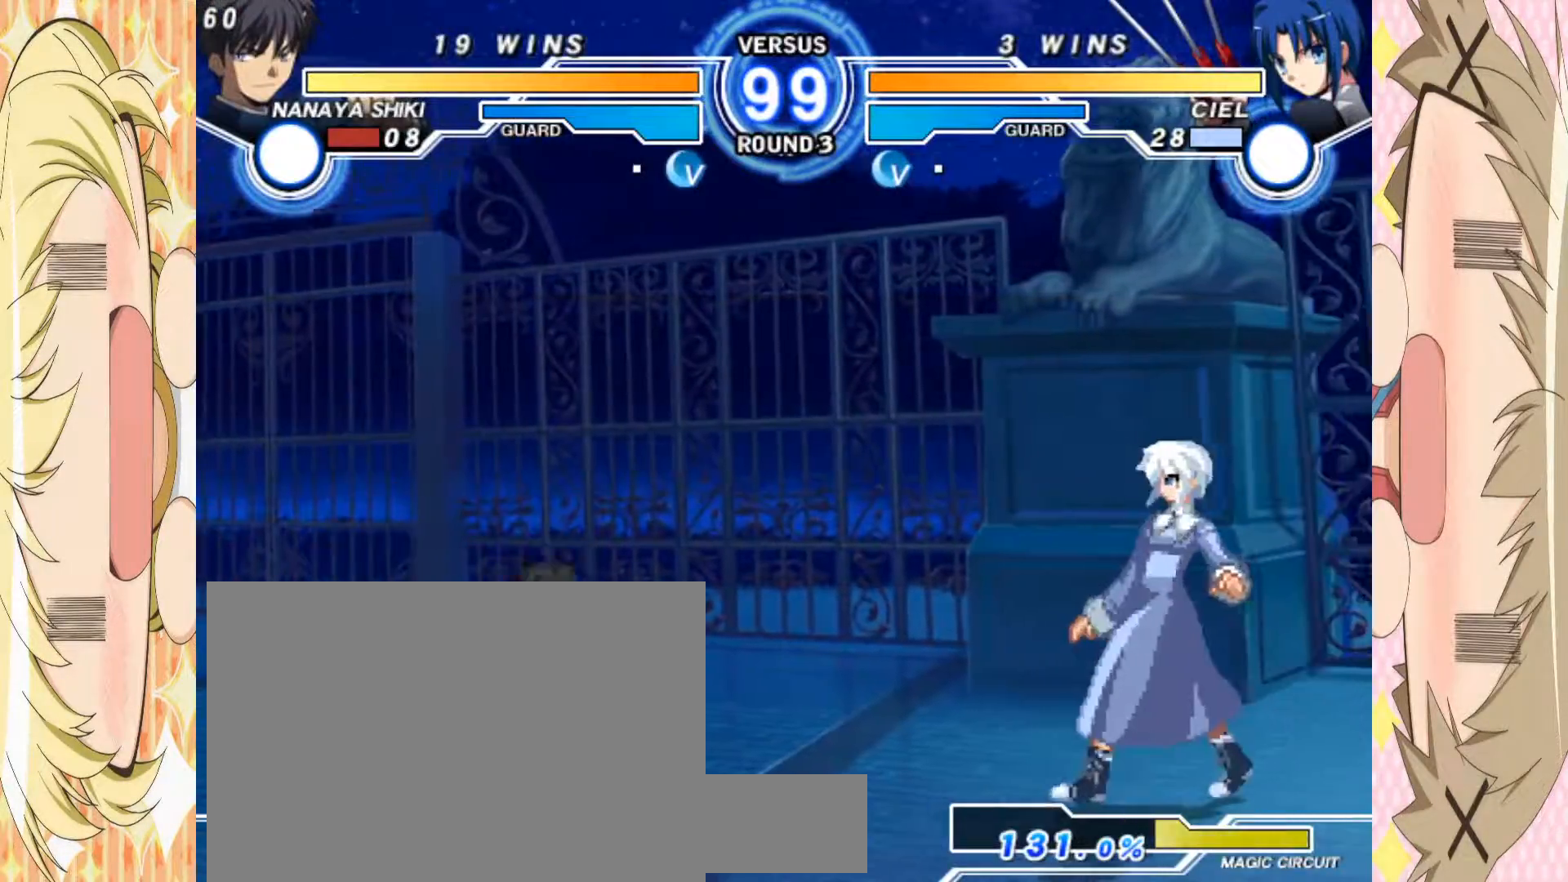
{"dt_ms": 500, "buttons": [], "left_stick": "left", "events": [[67, "B", "up"], [350, "left_stick", "up-left"], [500, "left_stick", "left"]]}
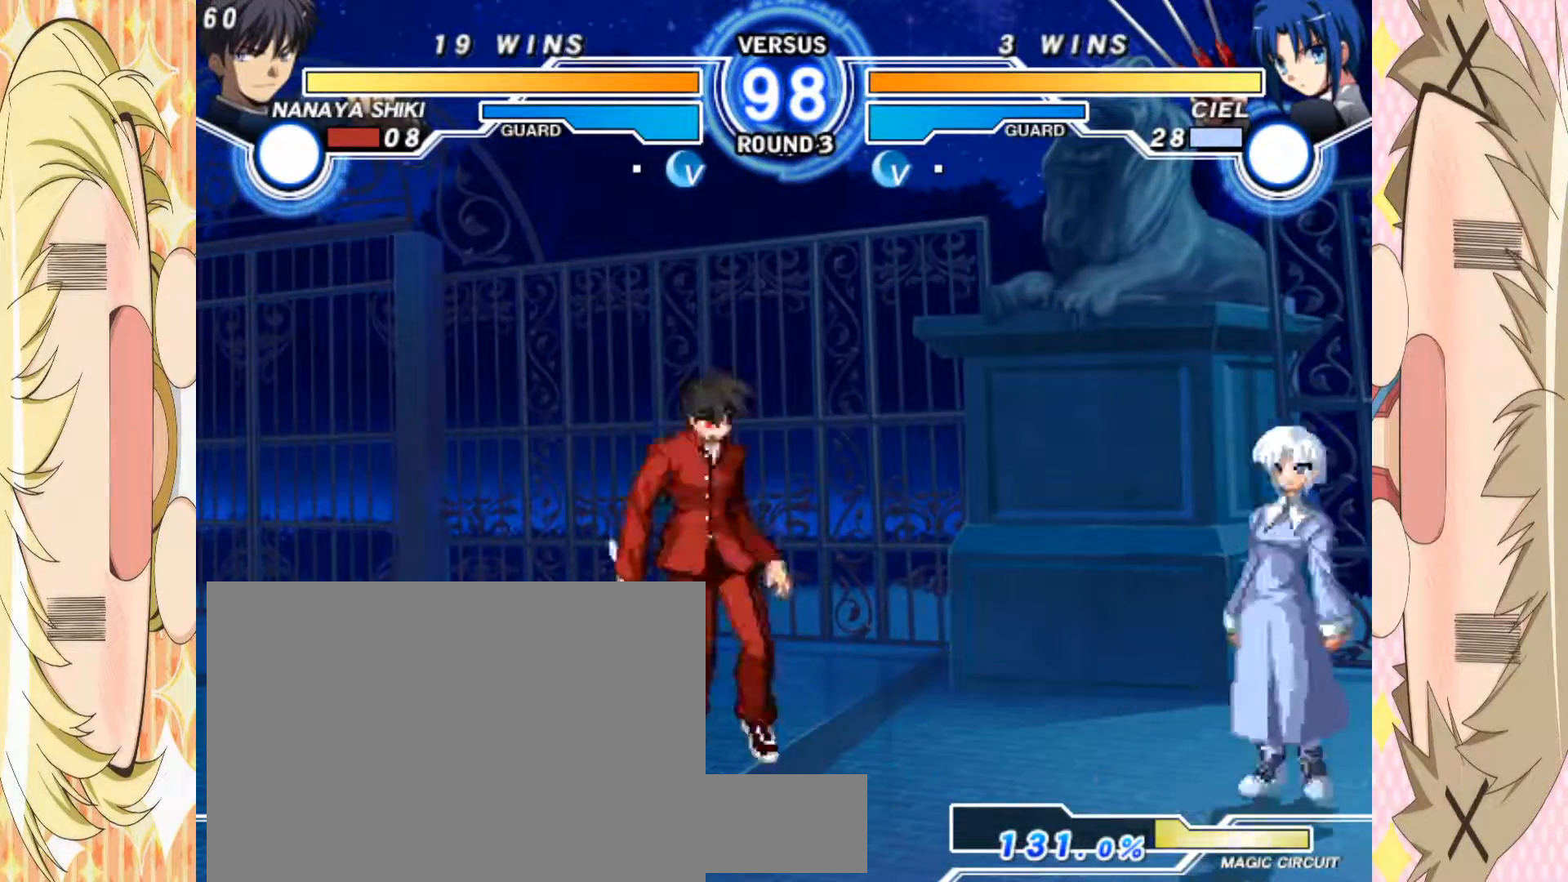
{"dt_ms": 500, "buttons": [], "left_stick": "left", "events": [[333, "left_stick", "right"], [483, "left_stick", "left"]]}
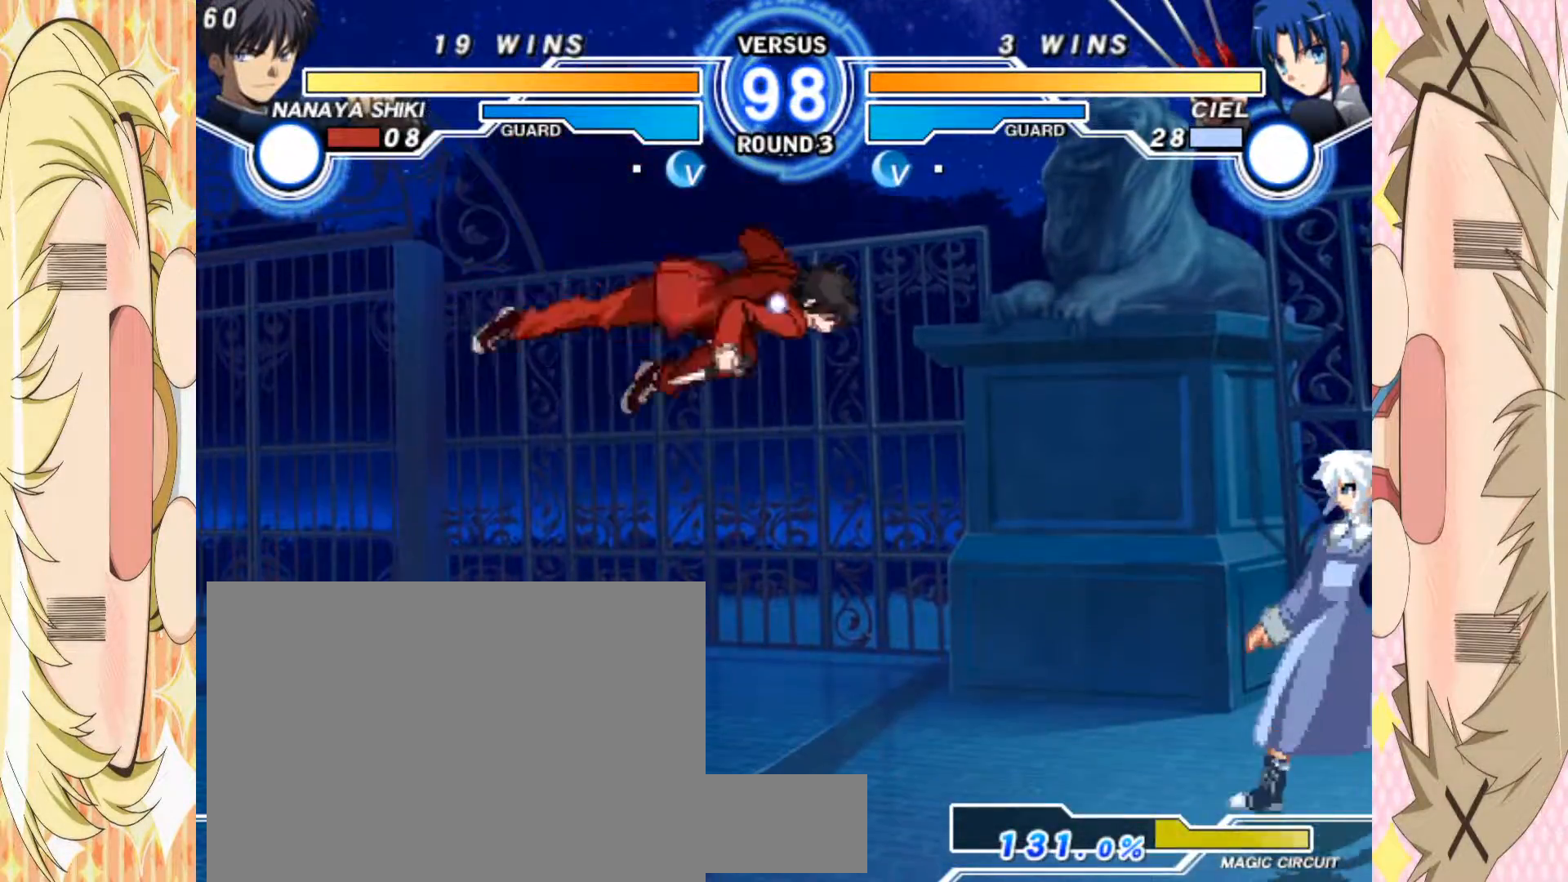
{"dt_ms": 500, "buttons": [], "left_stick": "down-left", "events": [[83, "C", "down"], [317, "C", "up"], [383, "left_stick", "down-left"]]}